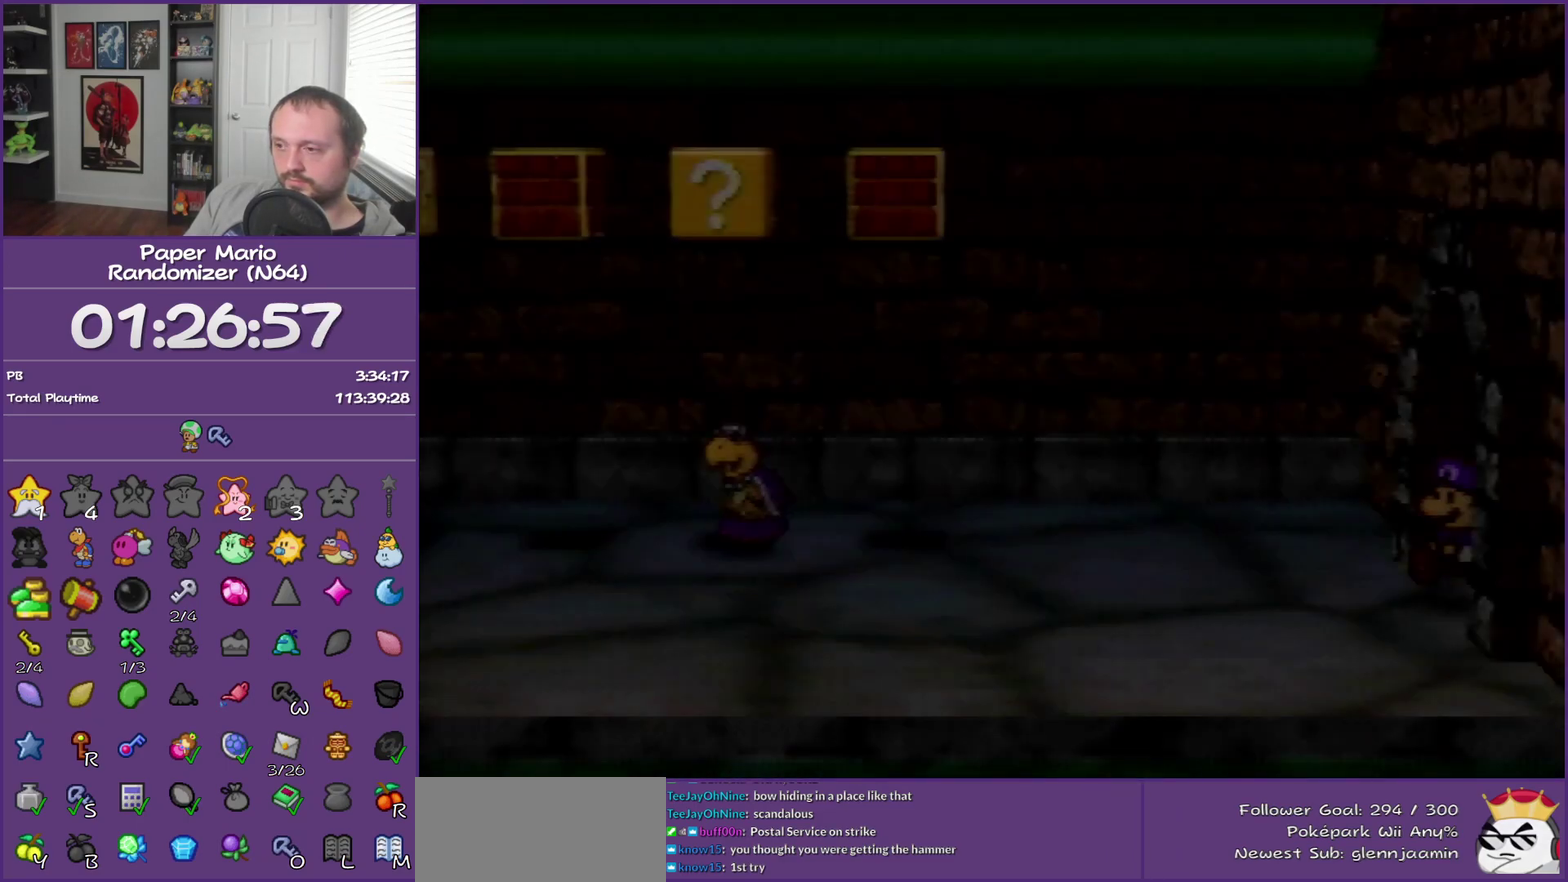
Gameplay with a controller (Nintendo layout); each line is a JSON object with the inputs held at the frame after it. "events" lists button and stick changes between this image and that frame as [ms after this image, input, new state], when the widget could be followed in between. This overlay highlights the sticks when they move; stick clicks (L3) are not distinguishable. Not read: L3 R3.
{"buttons": ["Z"], "left_stick": "left", "events": [[17, "Z", "up"], [167, "Z", "down"], [233, "Z", "up"], [350, "Z", "down"]]}
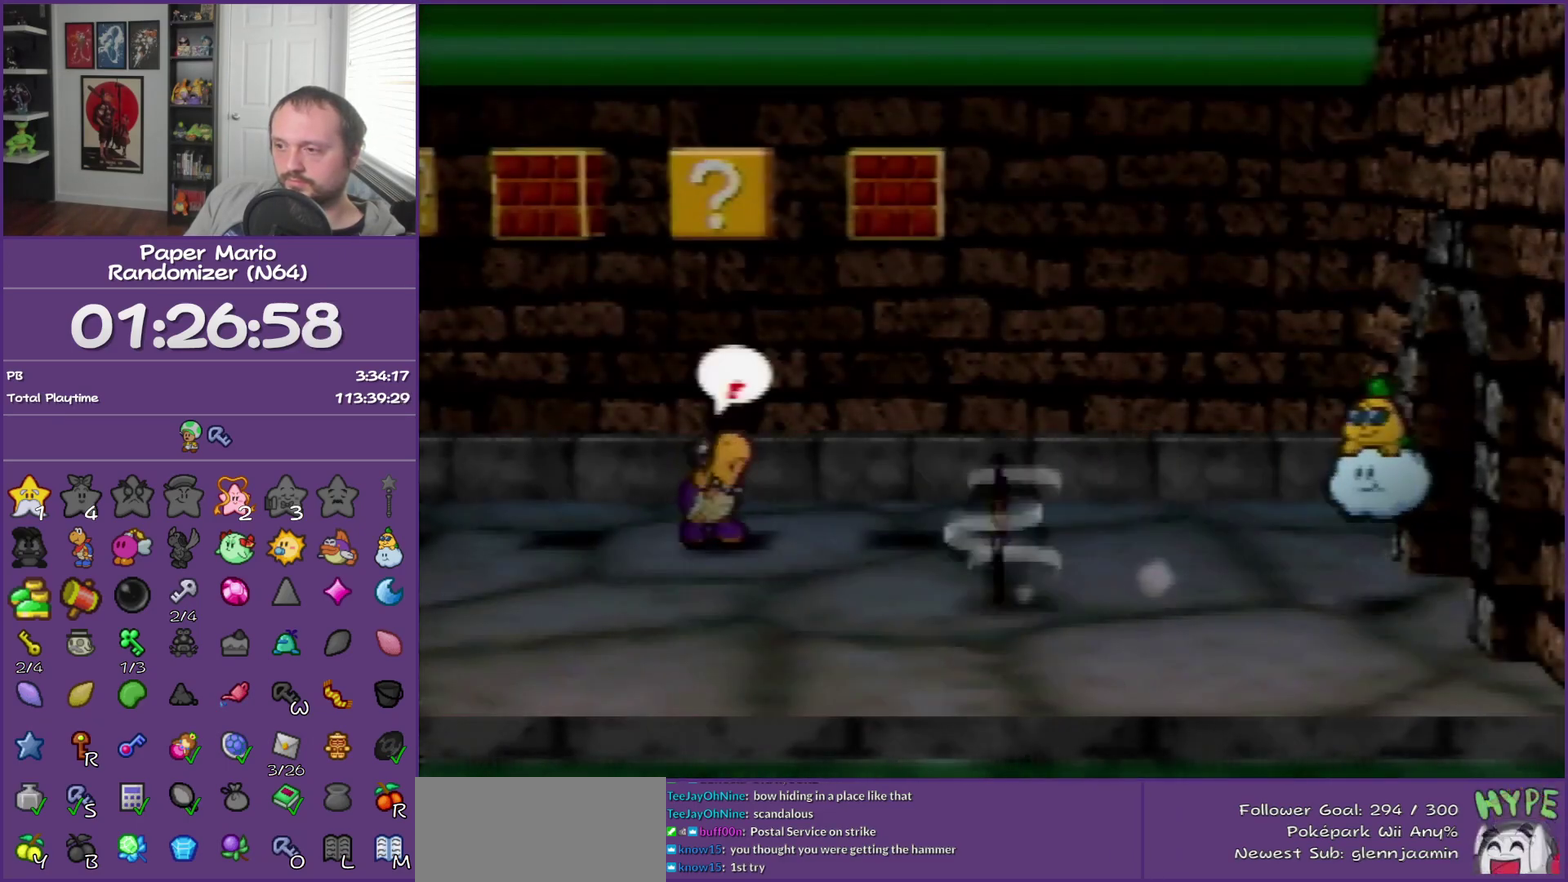
{"buttons": ["A"], "left_stick": "up-left", "events": [[100, "Z", "up"], [350, "left_stick", "up-left"], [383, "A", "down"]]}
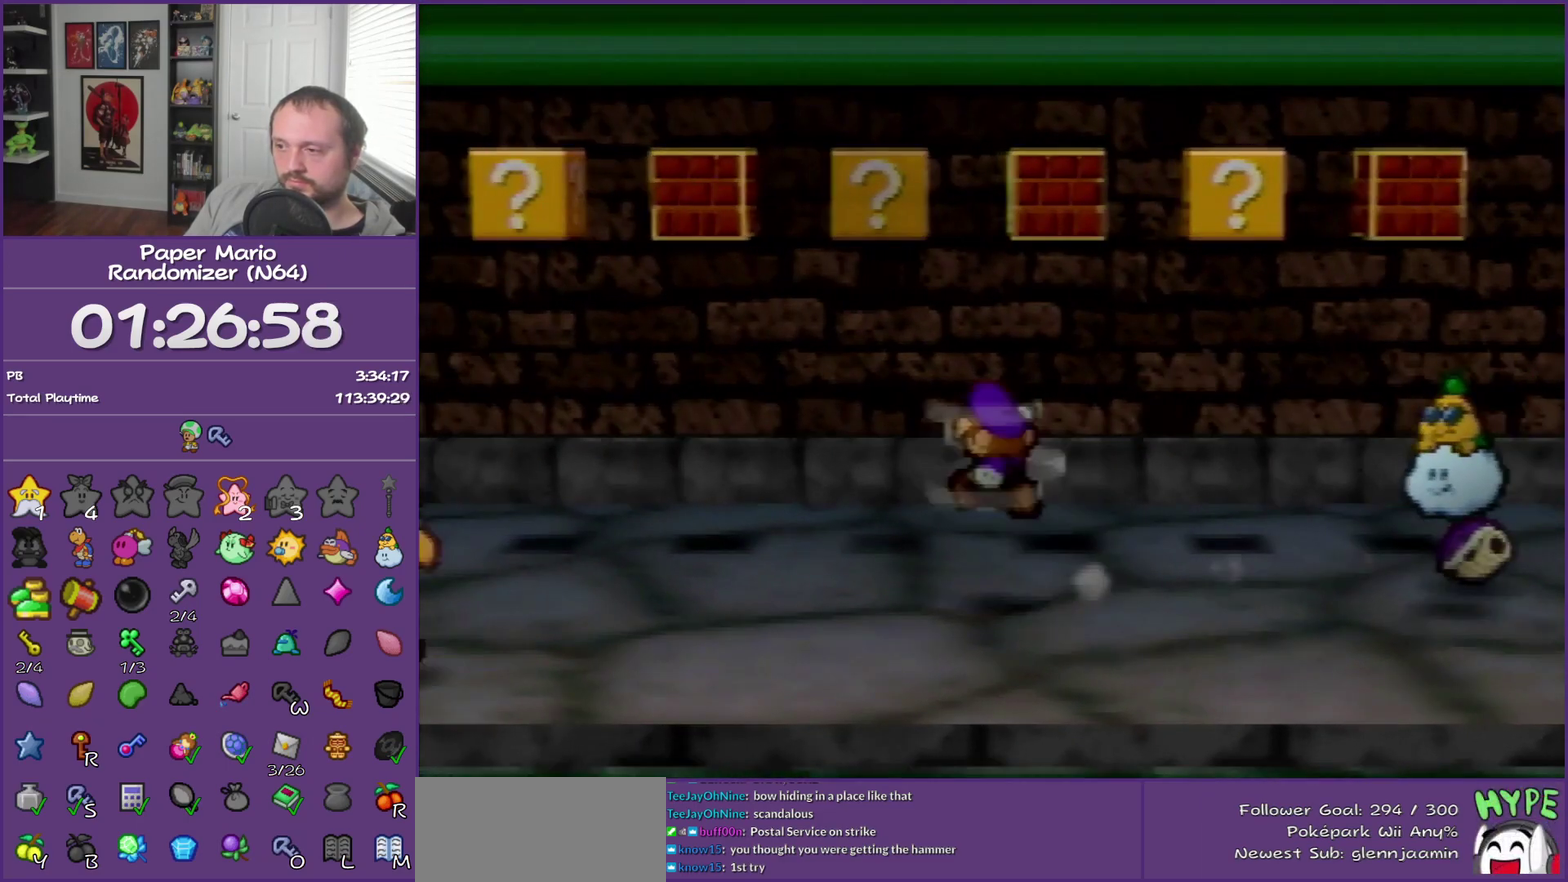
{"buttons": ["Z"], "left_stick": "left", "events": [[33, "A", "up"], [233, "left_stick", "left"], [350, "Z", "down"]]}
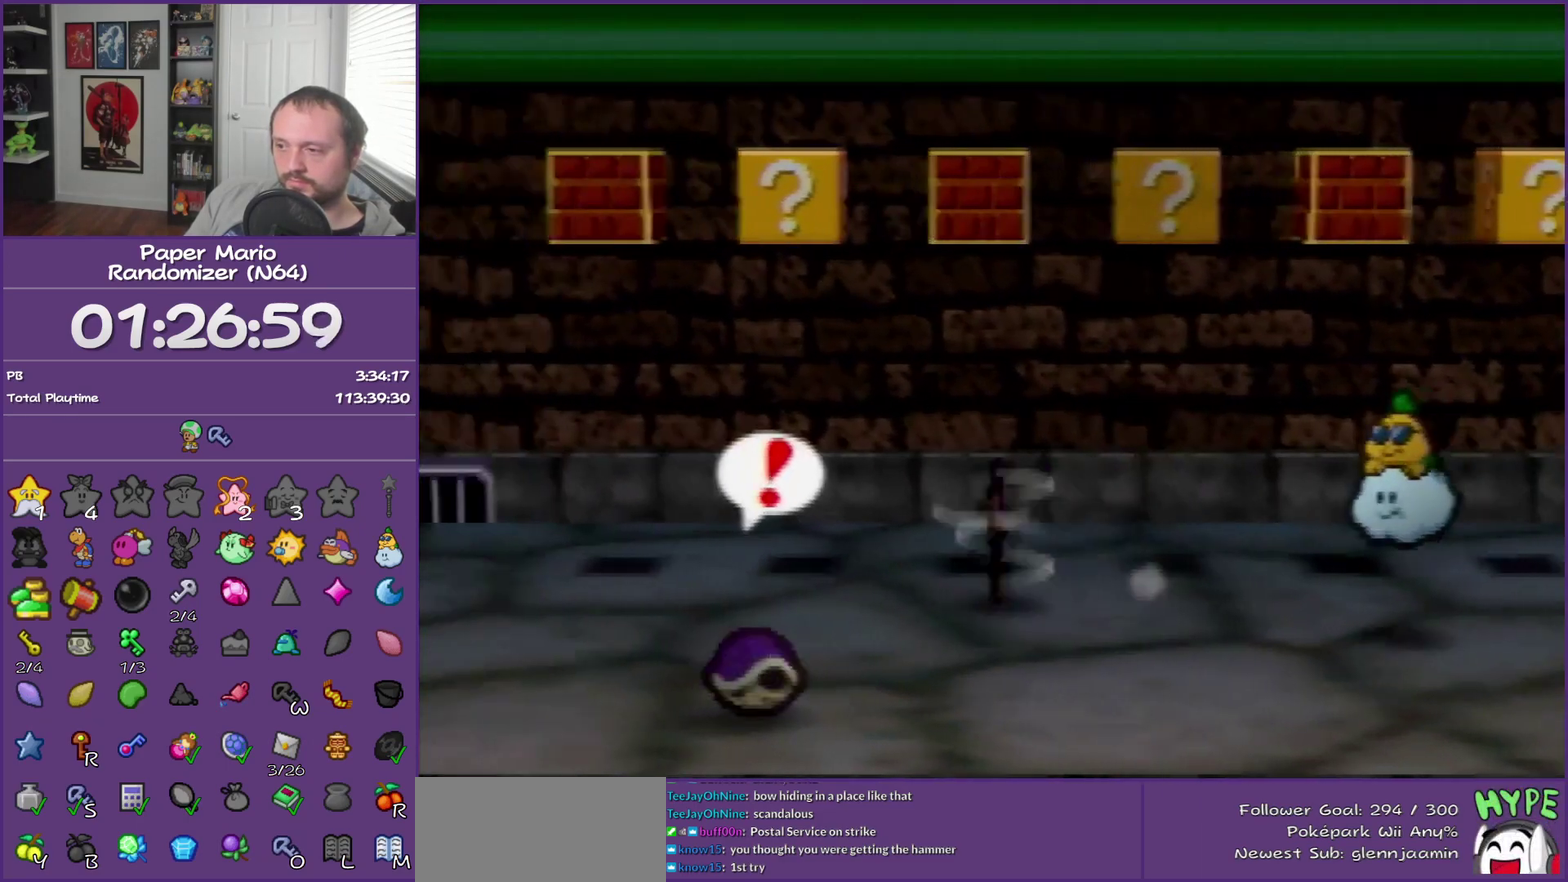
{"buttons": [], "left_stick": "down-left", "events": [[267, "Z", "up"], [383, "A", "down"], [417, "left_stick", "down-left"], [450, "A", "up"]]}
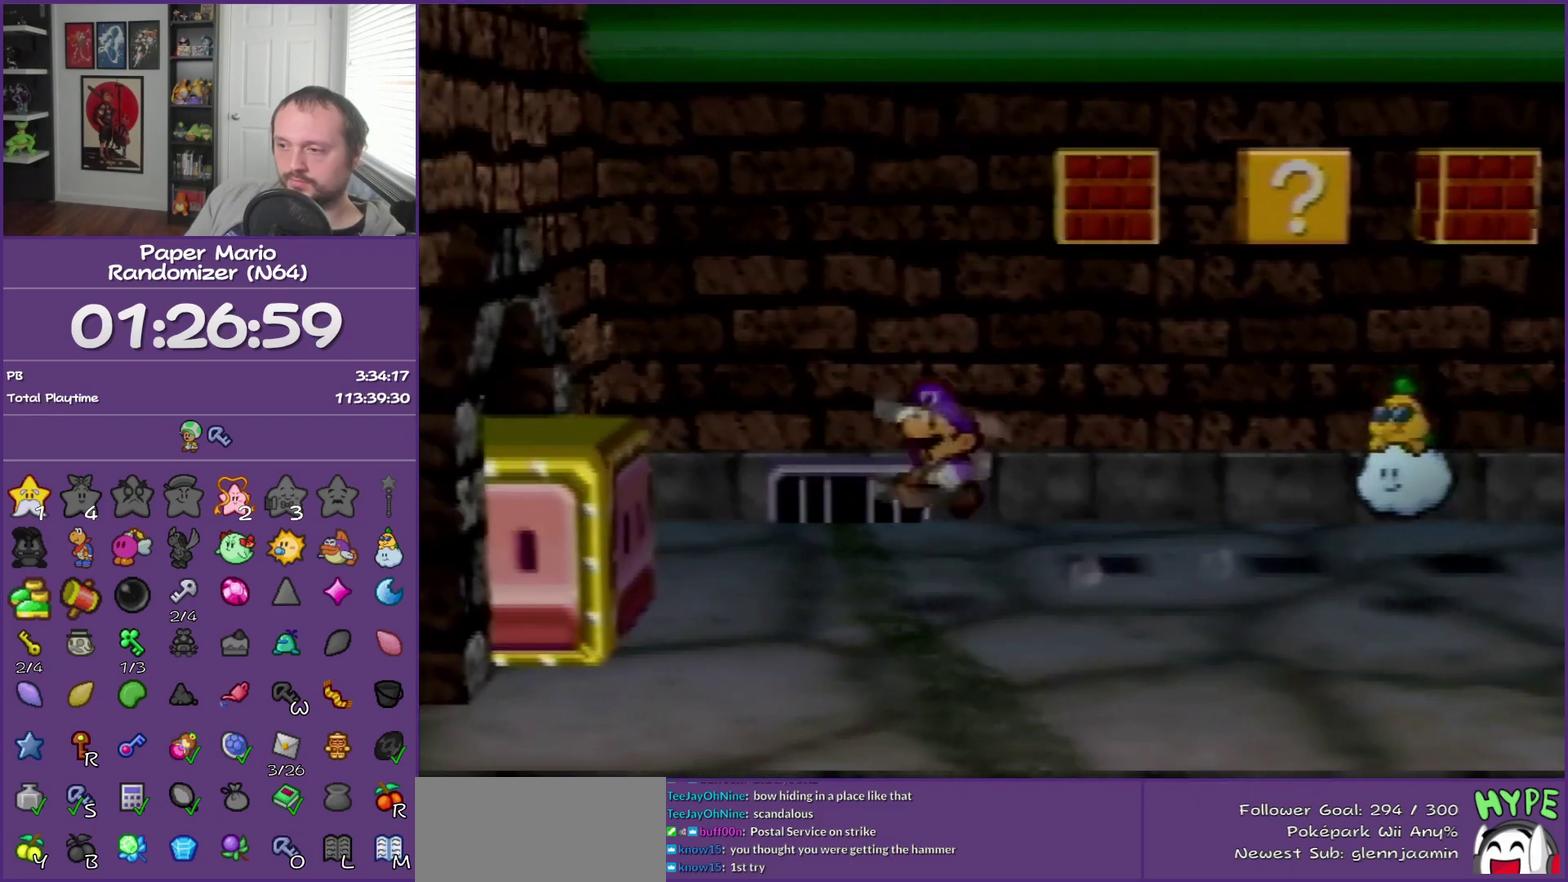
{"buttons": [], "left_stick": "left", "events": [[300, "left_stick", "left"], [350, "B", "down"], [483, "B", "up"]]}
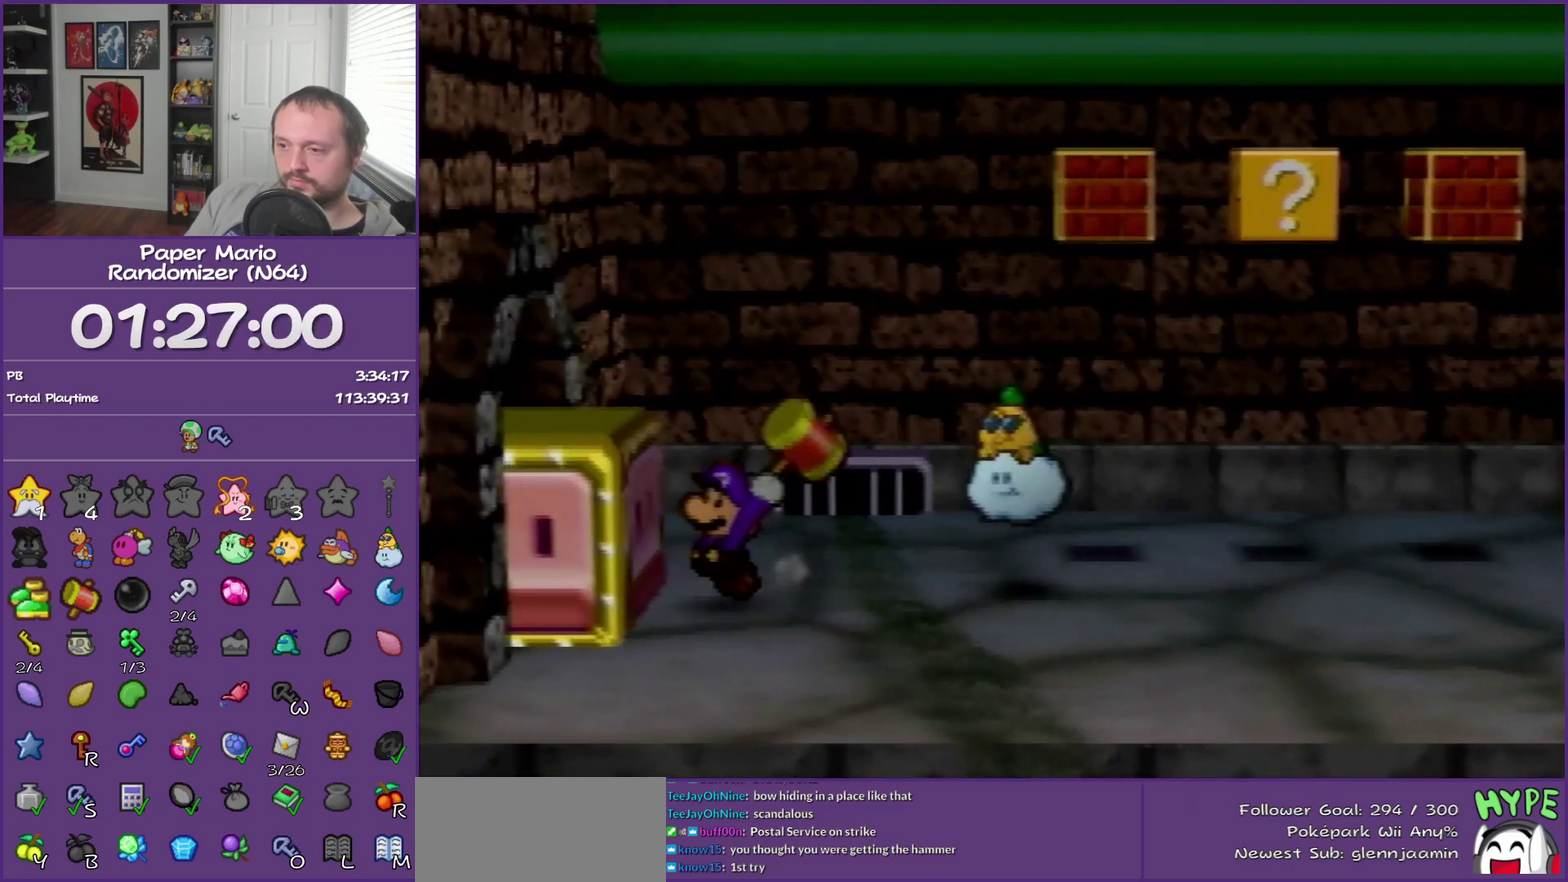
{"buttons": ["Z"], "left_stick": "left", "events": [[267, "Z", "down"], [317, "Z", "up"], [450, "Z", "down"]]}
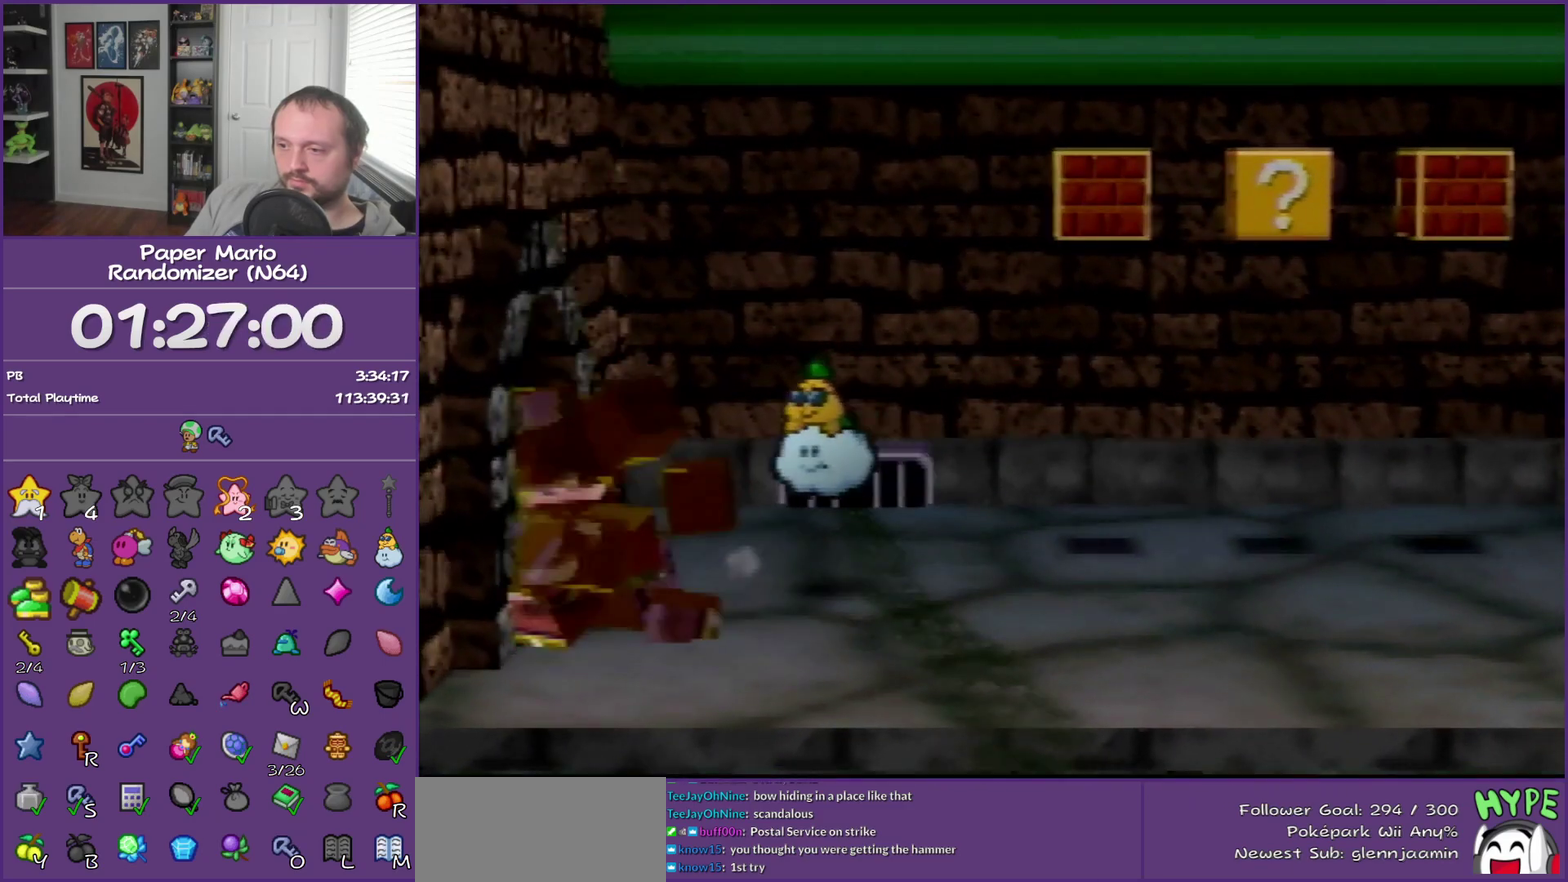
{"buttons": [], "left_stick": "center", "events": [[33, "Z", "up"], [133, "Z", "down"], [233, "Z", "up"], [417, "left_stick", "center"]]}
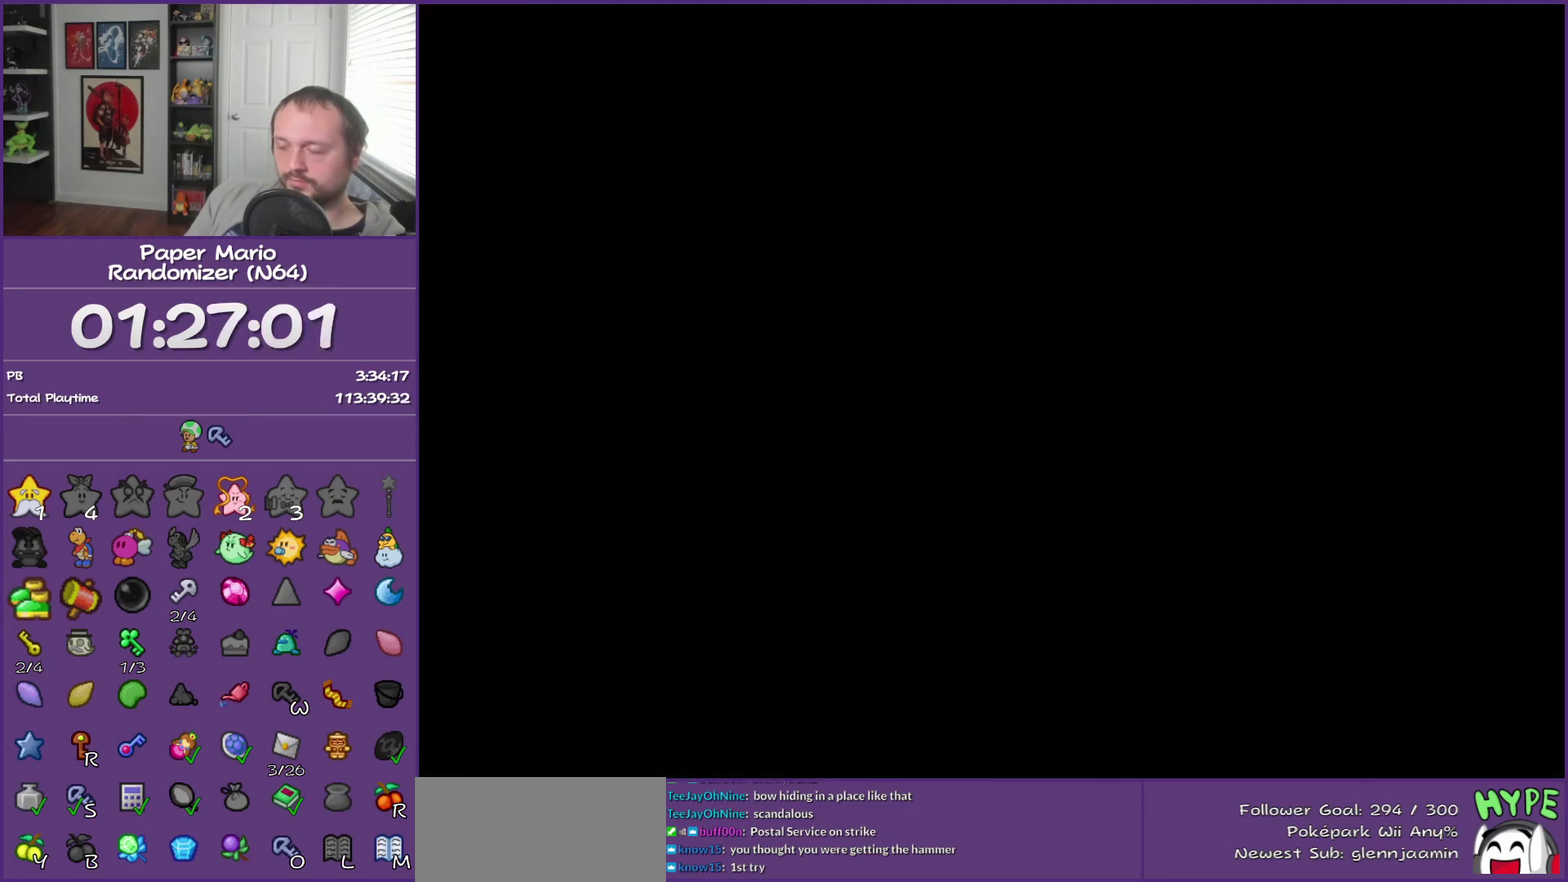
{"buttons": [], "left_stick": "left", "events": [[317, "left_stick", "left"]]}
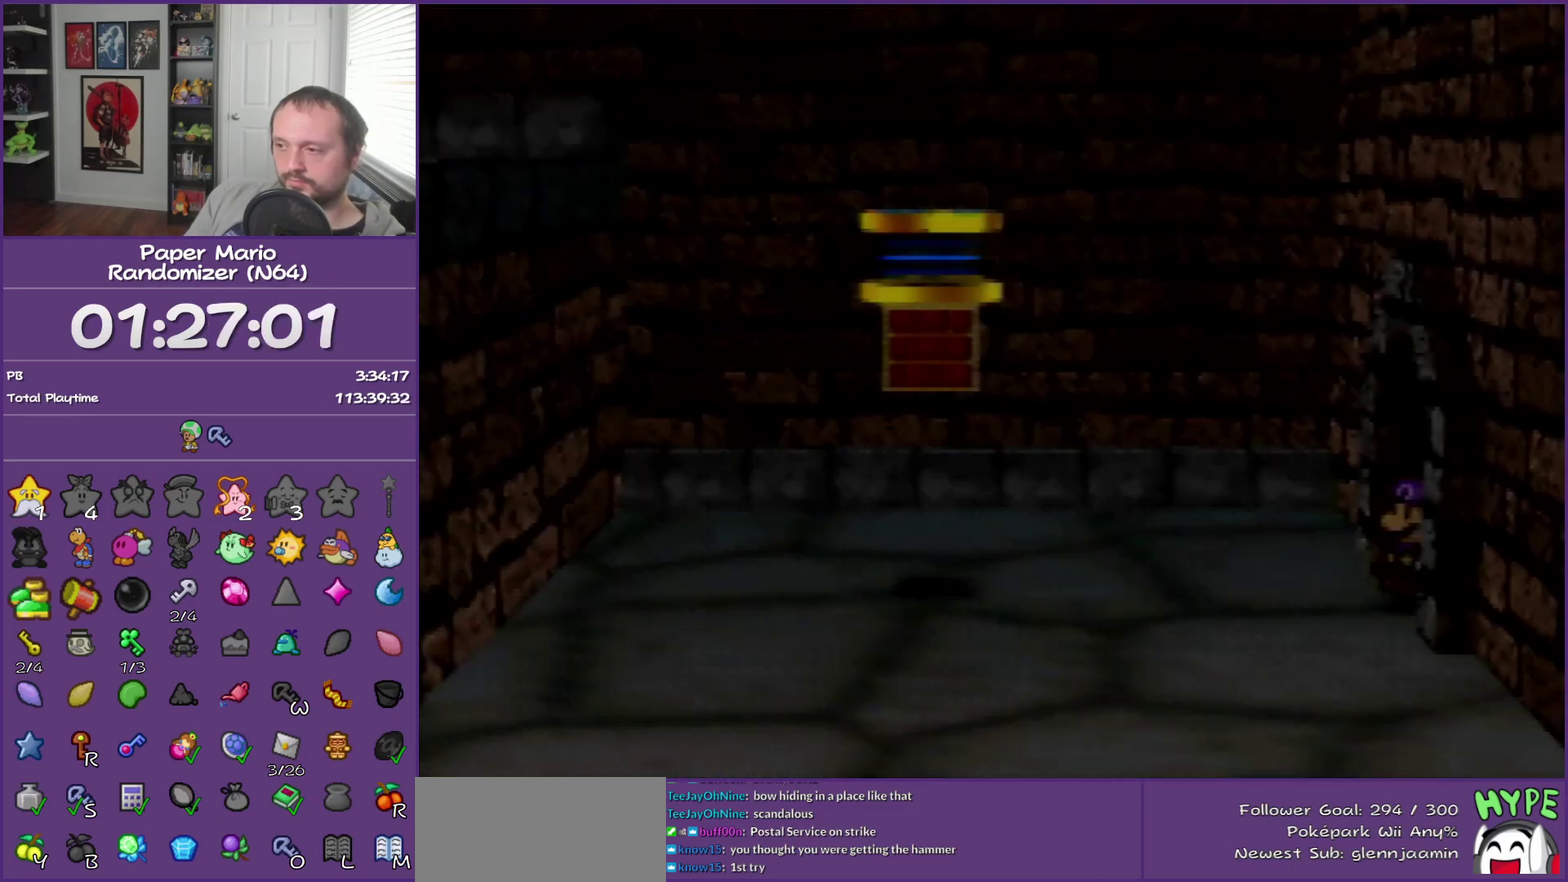
{"buttons": ["A"], "left_stick": "left", "events": [[383, "Z", "down"], [483, "Z", "up"], [500, "A", "down"]]}
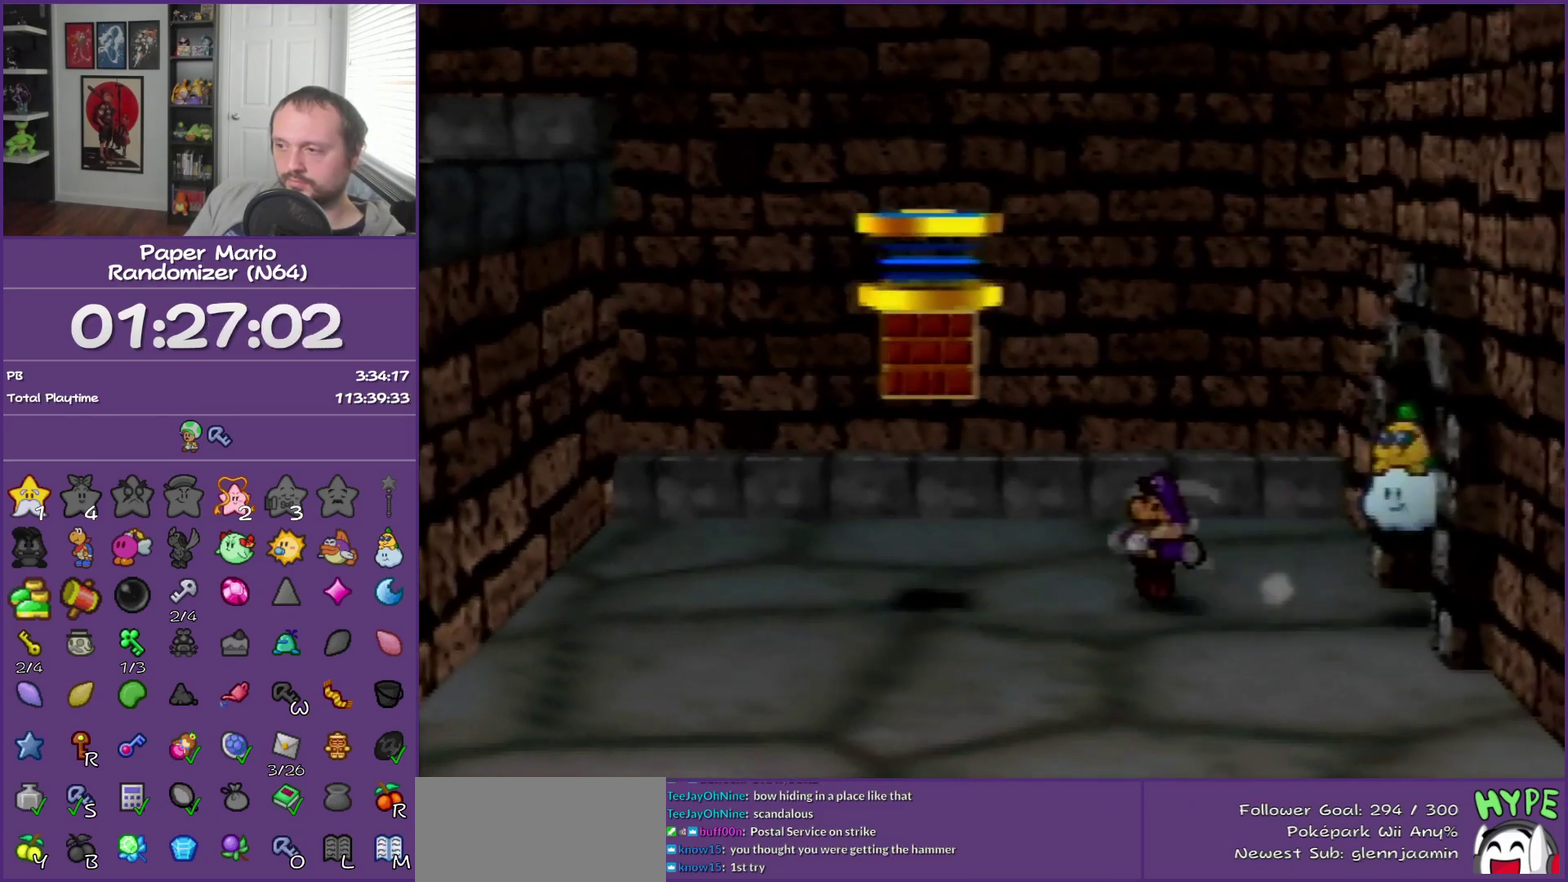
{"buttons": [], "left_stick": "center", "events": [[167, "A", "up"], [467, "left_stick", "center"]]}
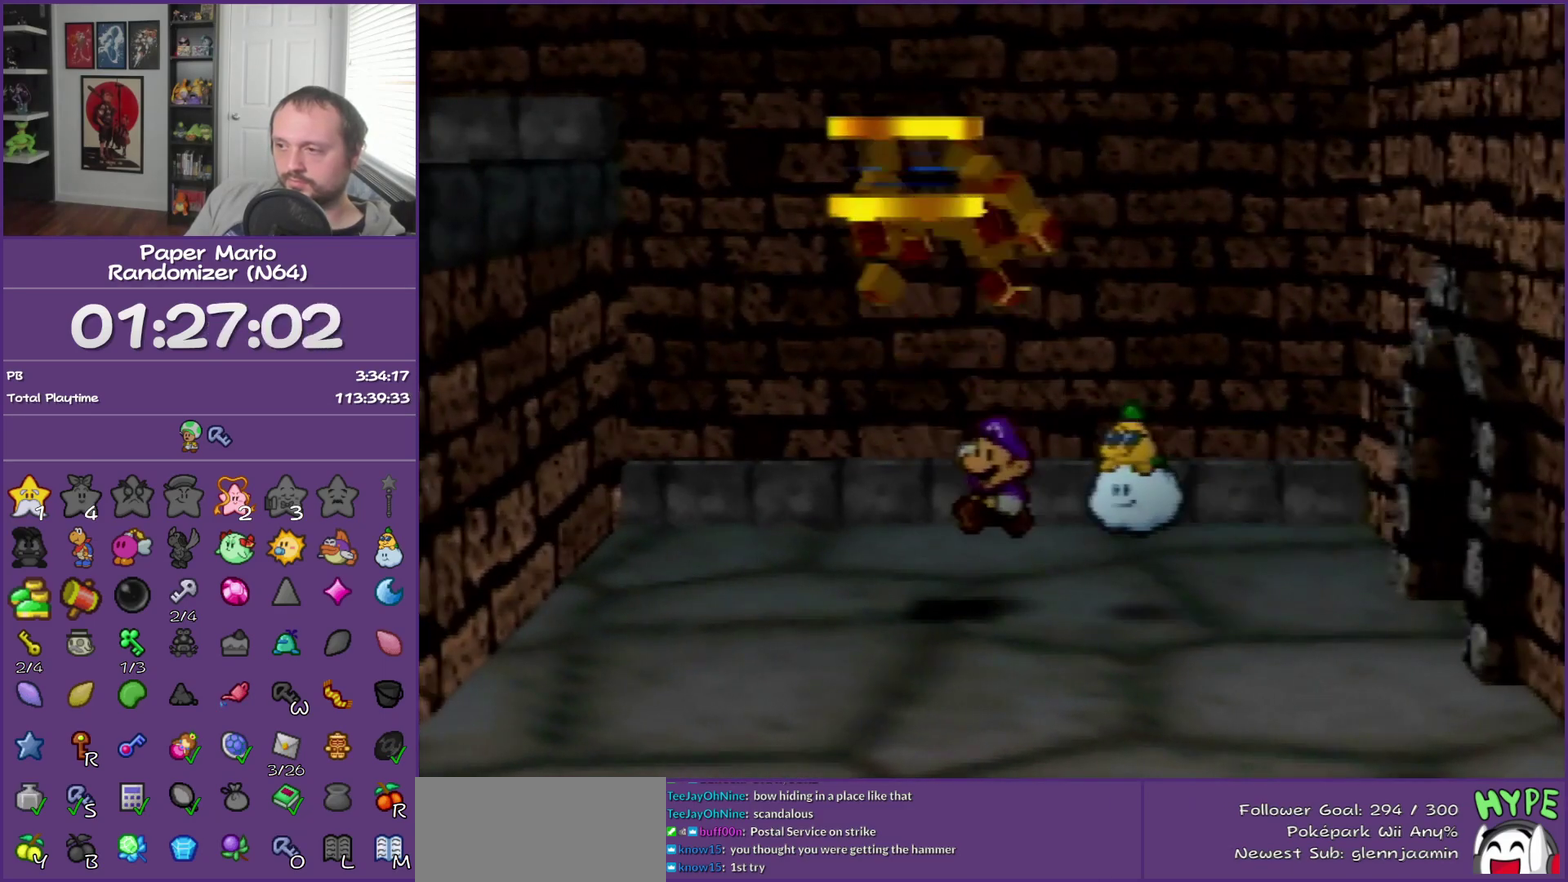
{"buttons": [], "left_stick": "left", "events": [[217, "left_stick", "left"]]}
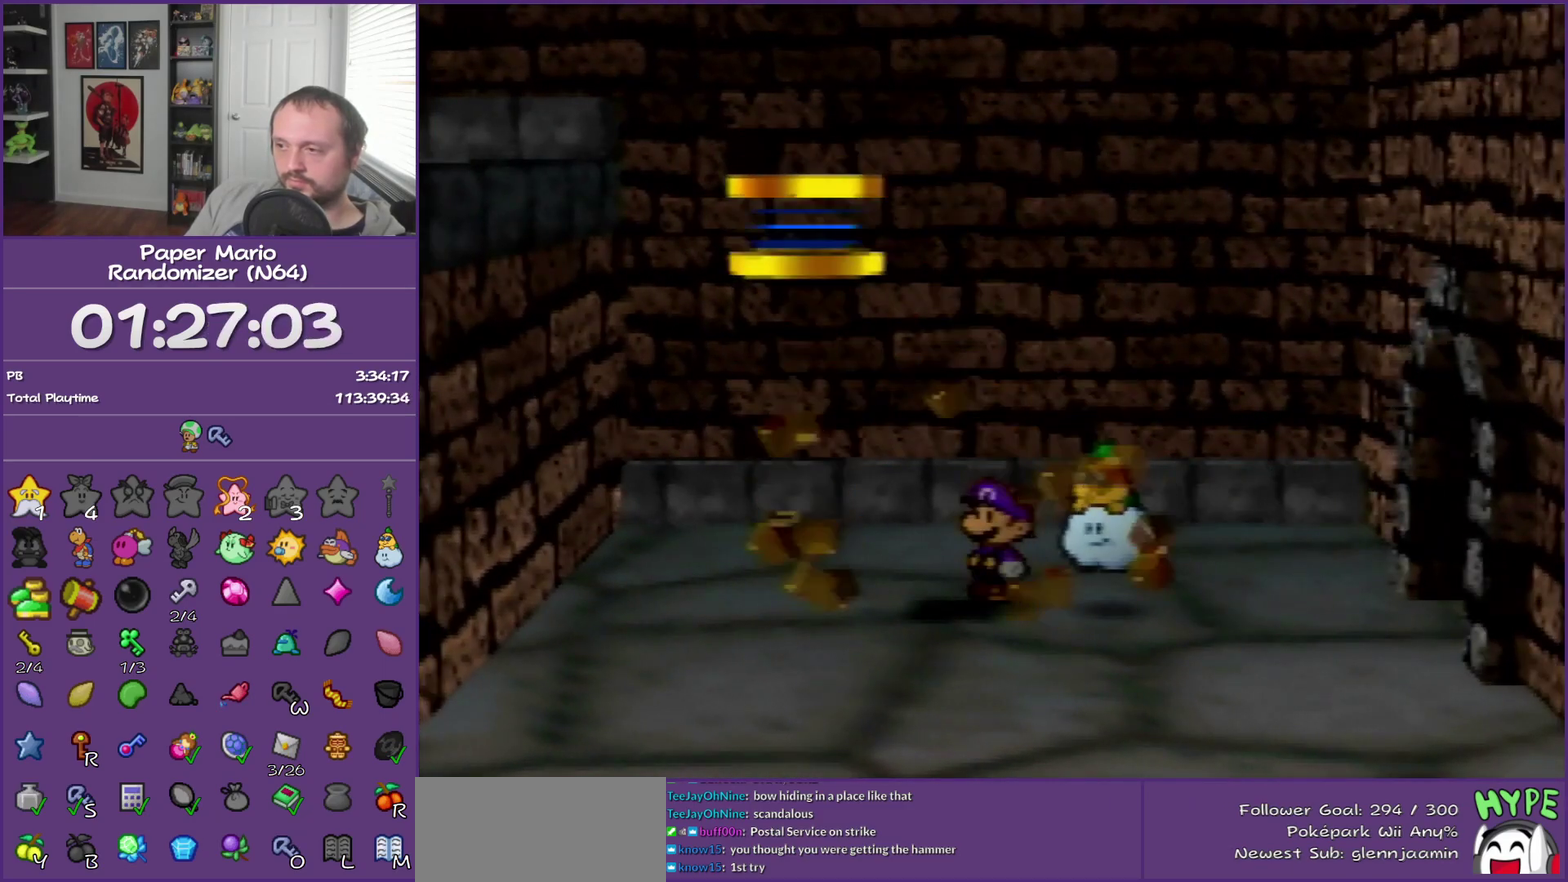
{"buttons": [], "left_stick": "left", "events": []}
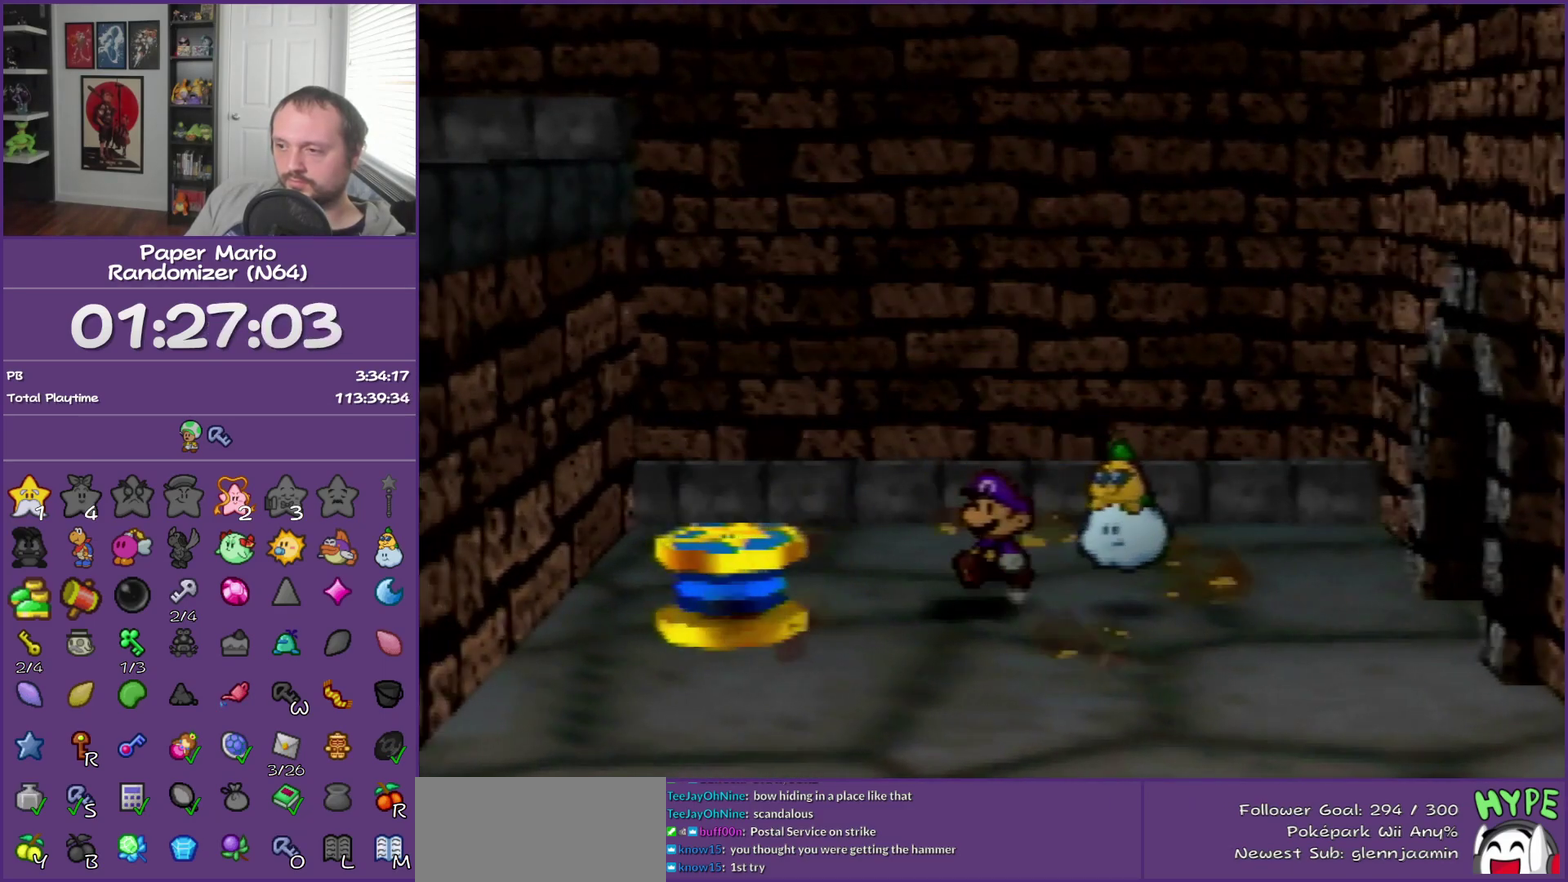
{"buttons": [], "left_stick": "left", "events": [[133, "A", "down"], [383, "A", "up"]]}
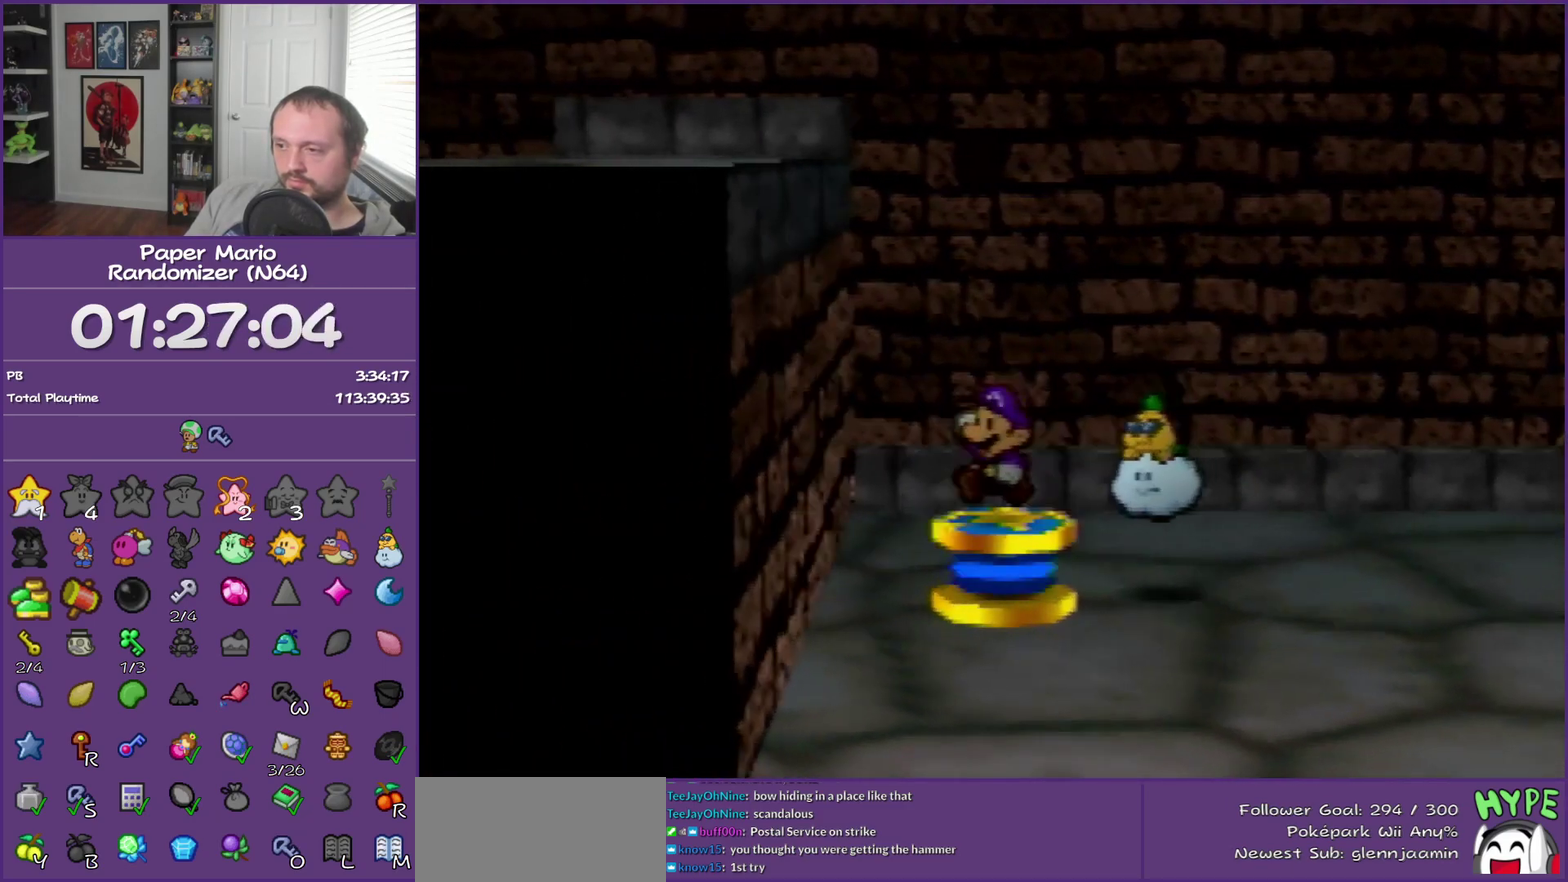
{"buttons": [], "left_stick": "left", "events": []}
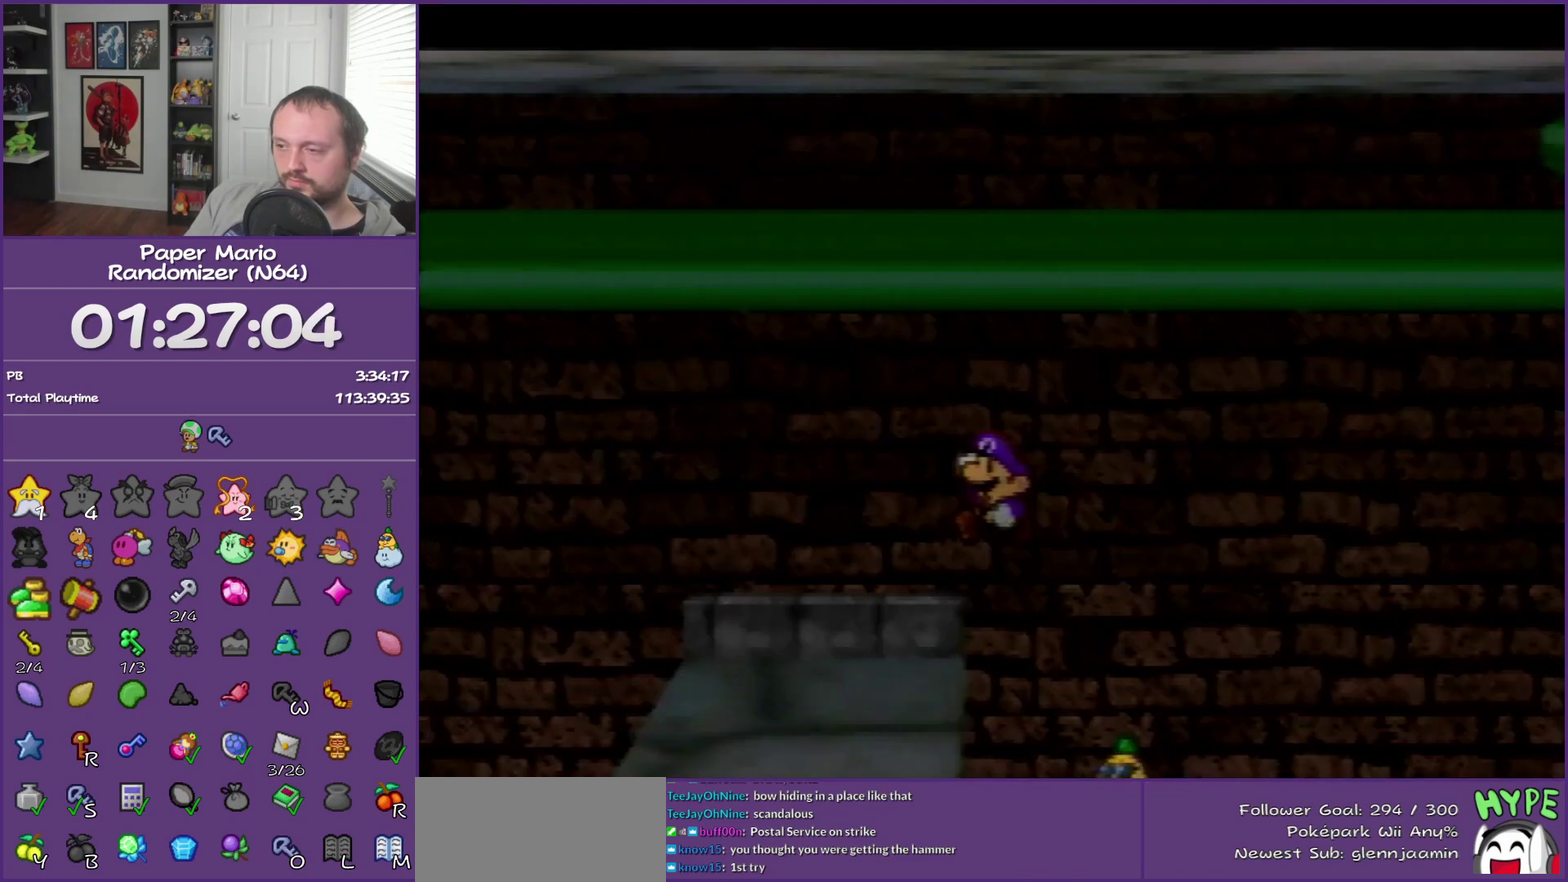
{"buttons": [], "left_stick": "left", "events": [[383, "Z", "down"], [467, "Z", "up"]]}
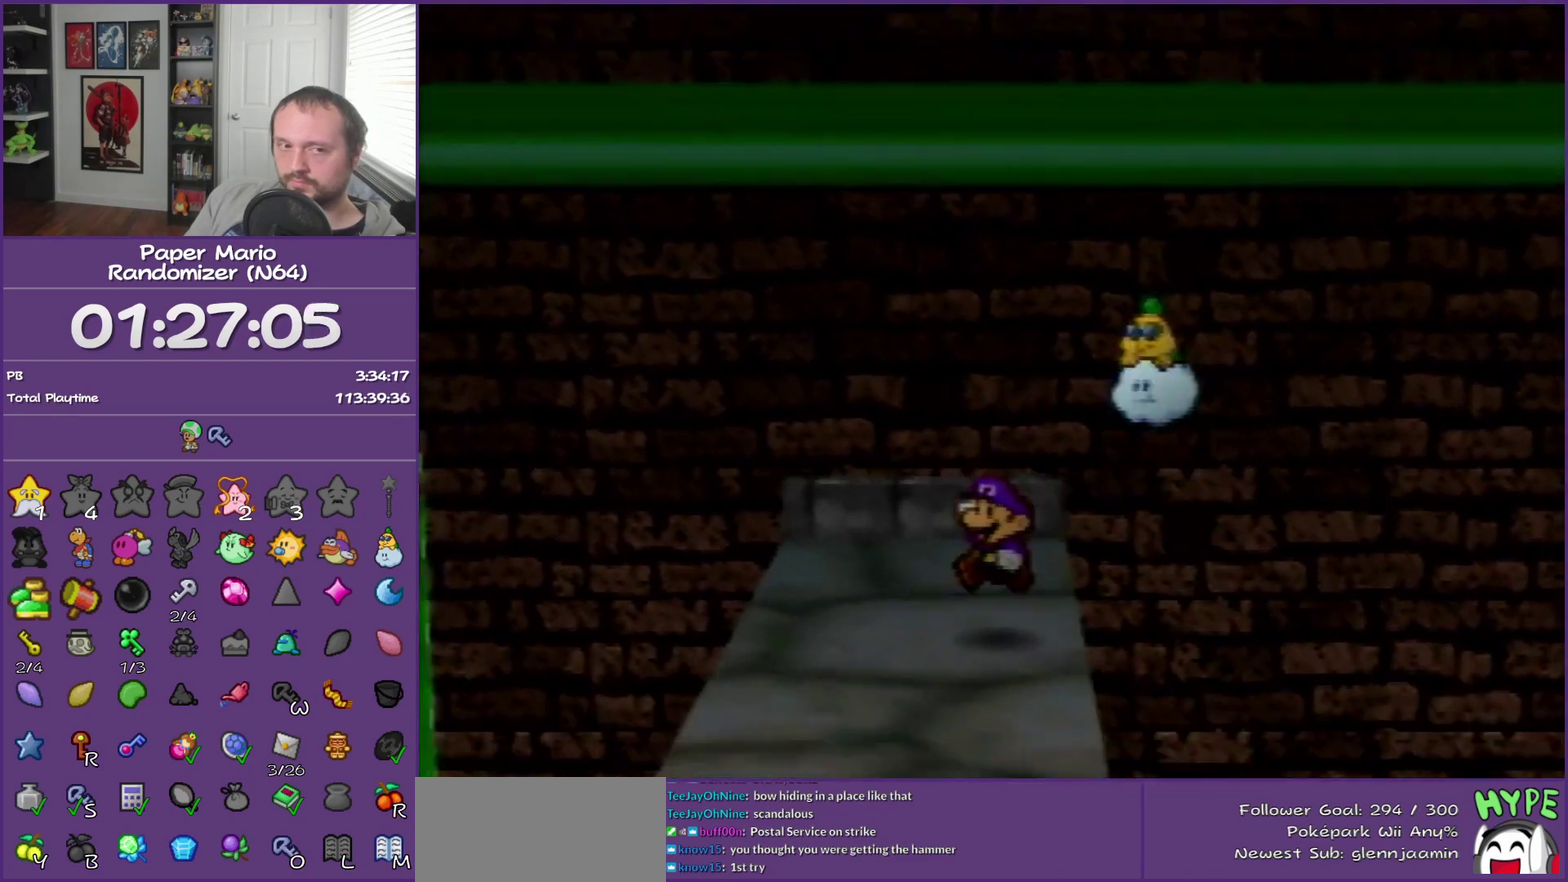
{"buttons": ["Z"], "left_stick": "left", "events": [[67, "Z", "down"], [167, "Z", "up"], [250, "Z", "down"], [317, "Z", "up"], [467, "Z", "down"]]}
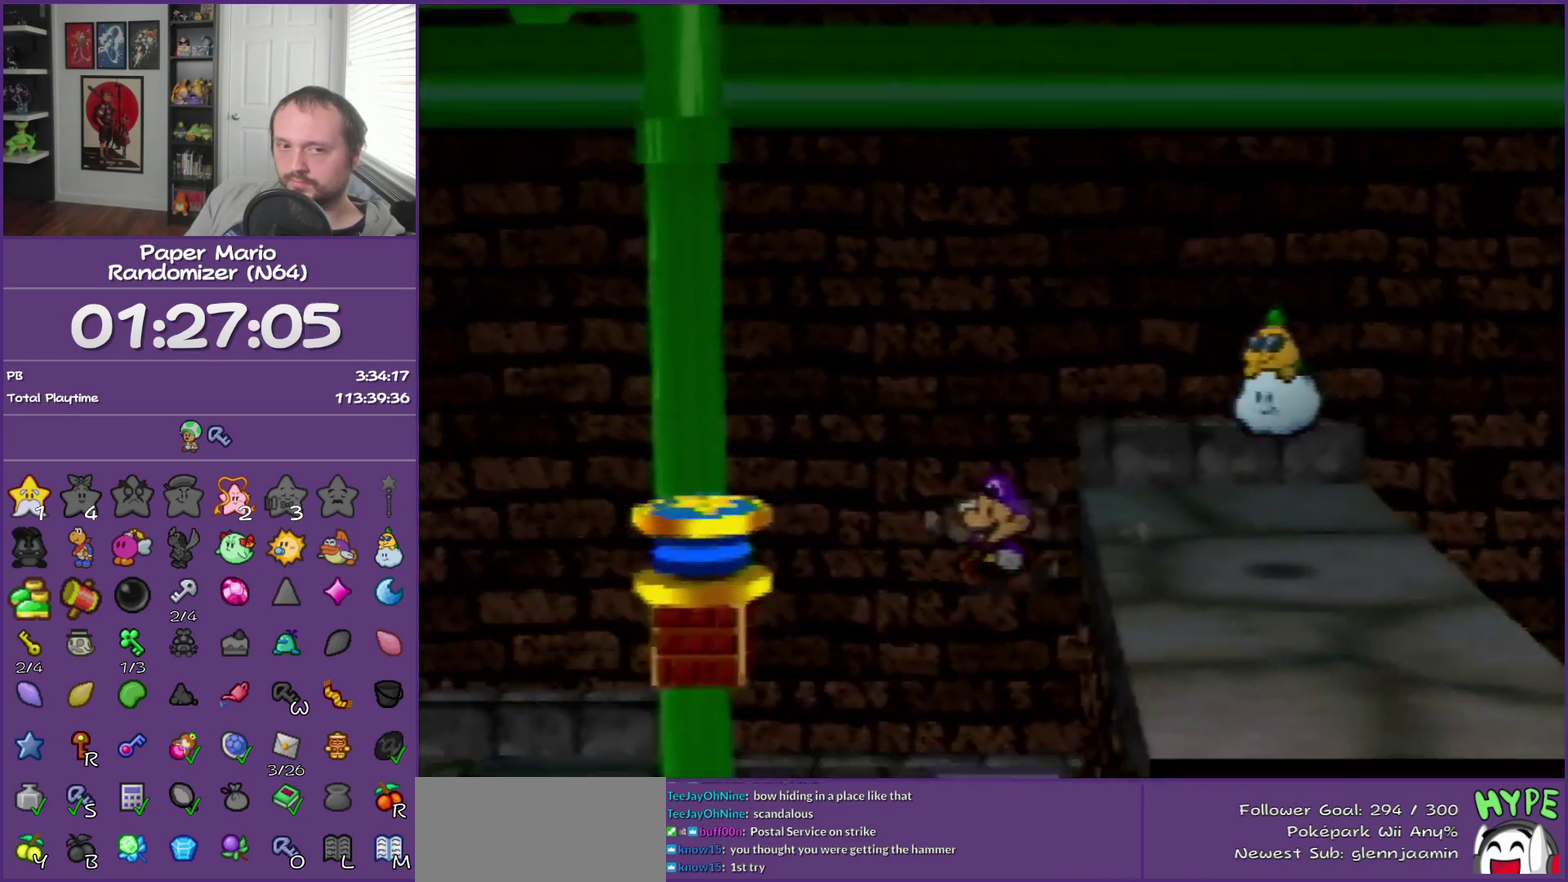
{"buttons": ["A"], "left_stick": "left", "events": [[33, "Z", "up"], [367, "Z", "down"], [433, "A", "down"], [433, "Z", "up"]]}
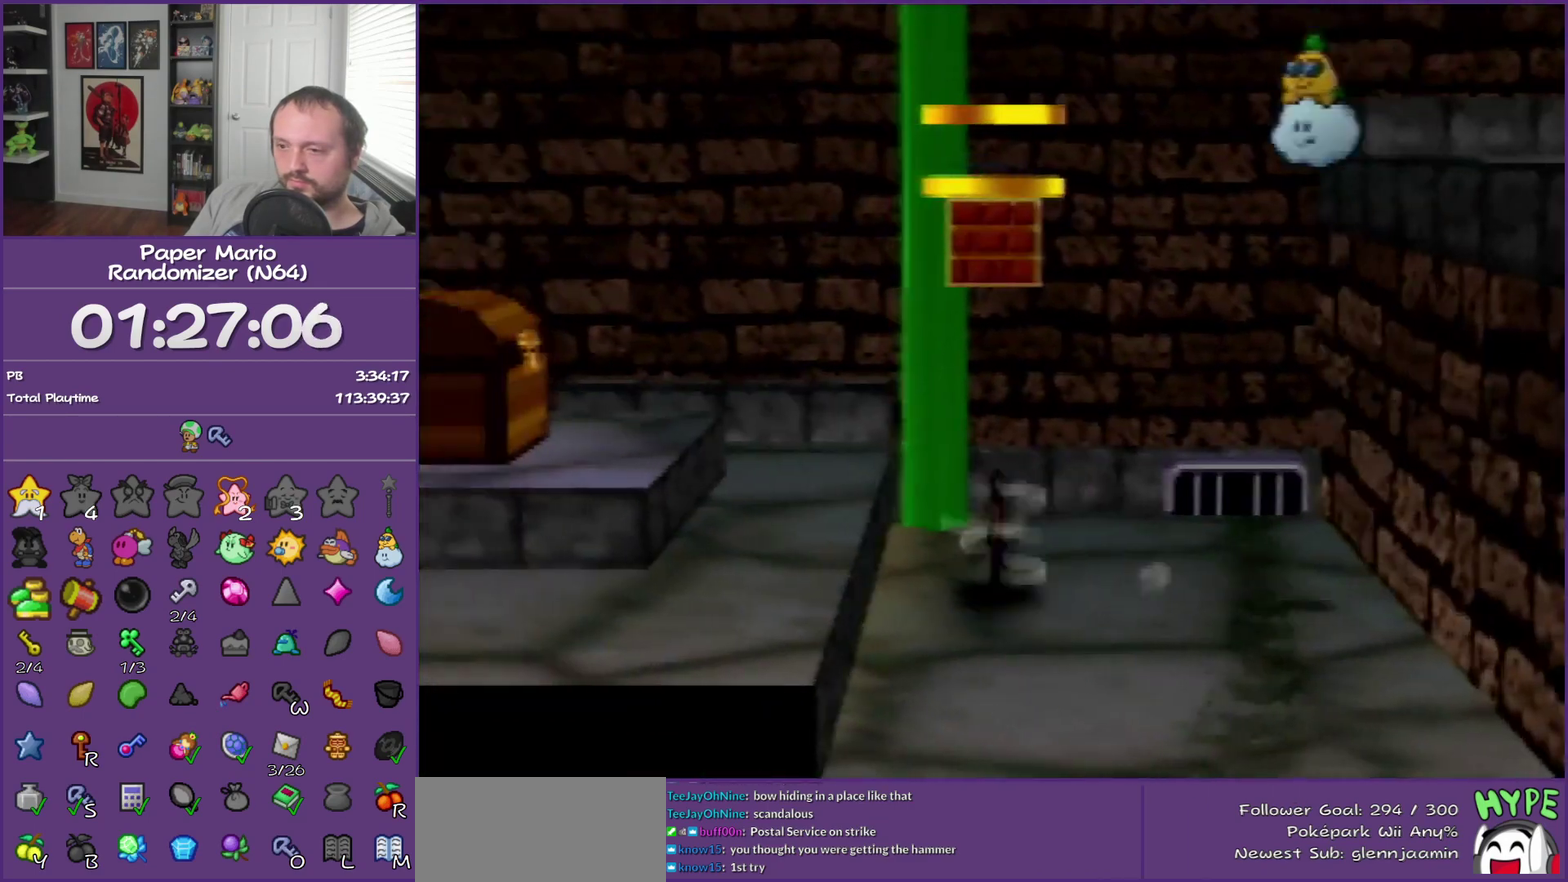
{"buttons": [], "left_stick": "left", "events": [[33, "A", "up"], [383, "A", "down"], [500, "A", "up"]]}
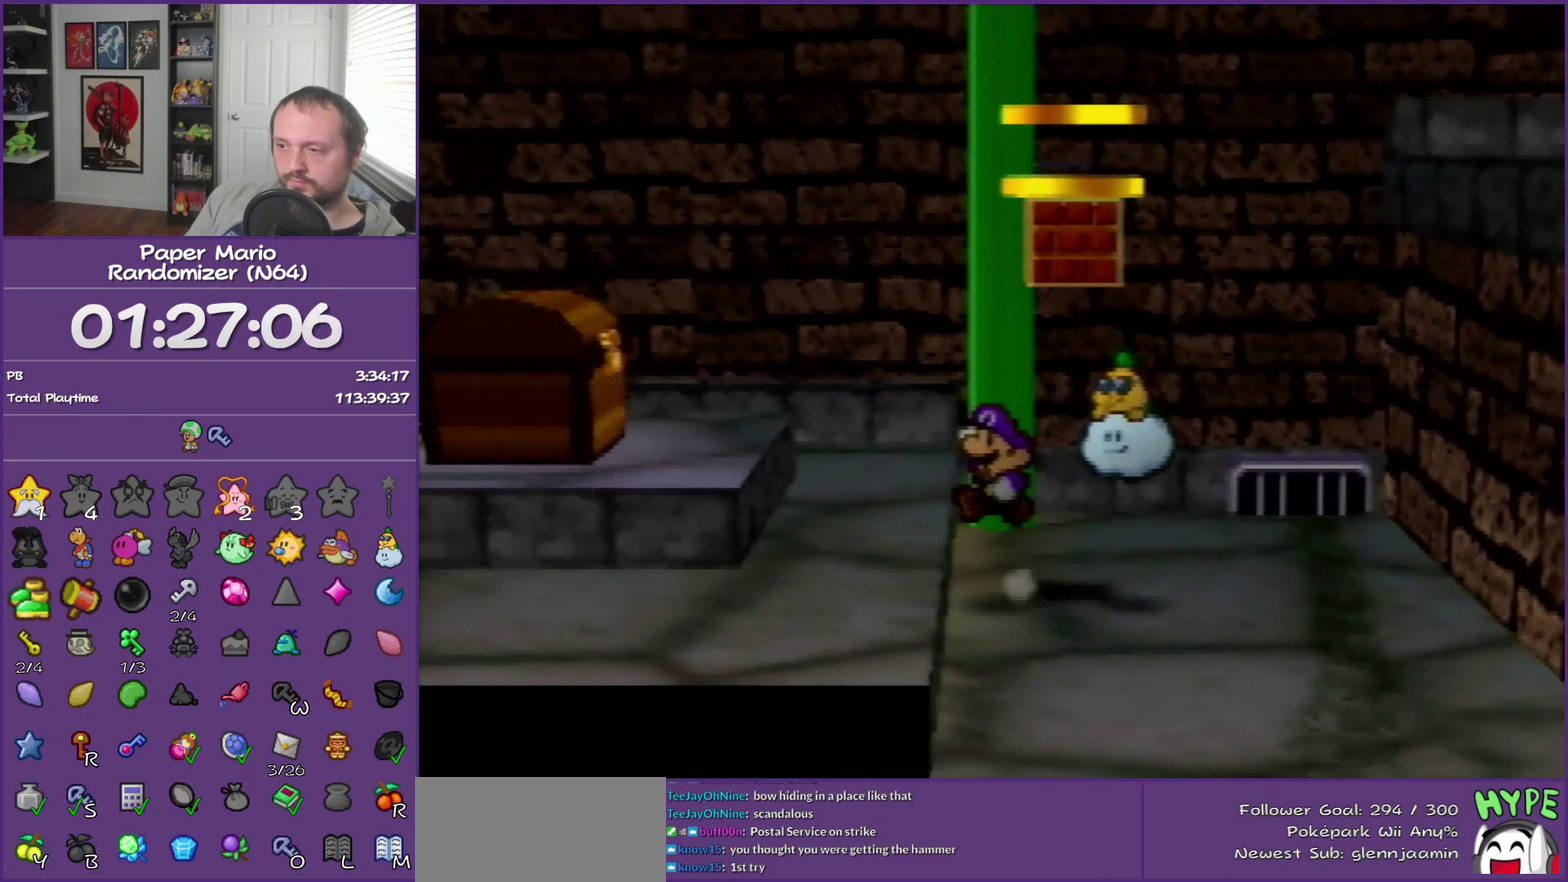
{"buttons": [], "left_stick": "left", "events": [[283, "A", "down"], [433, "A", "up"]]}
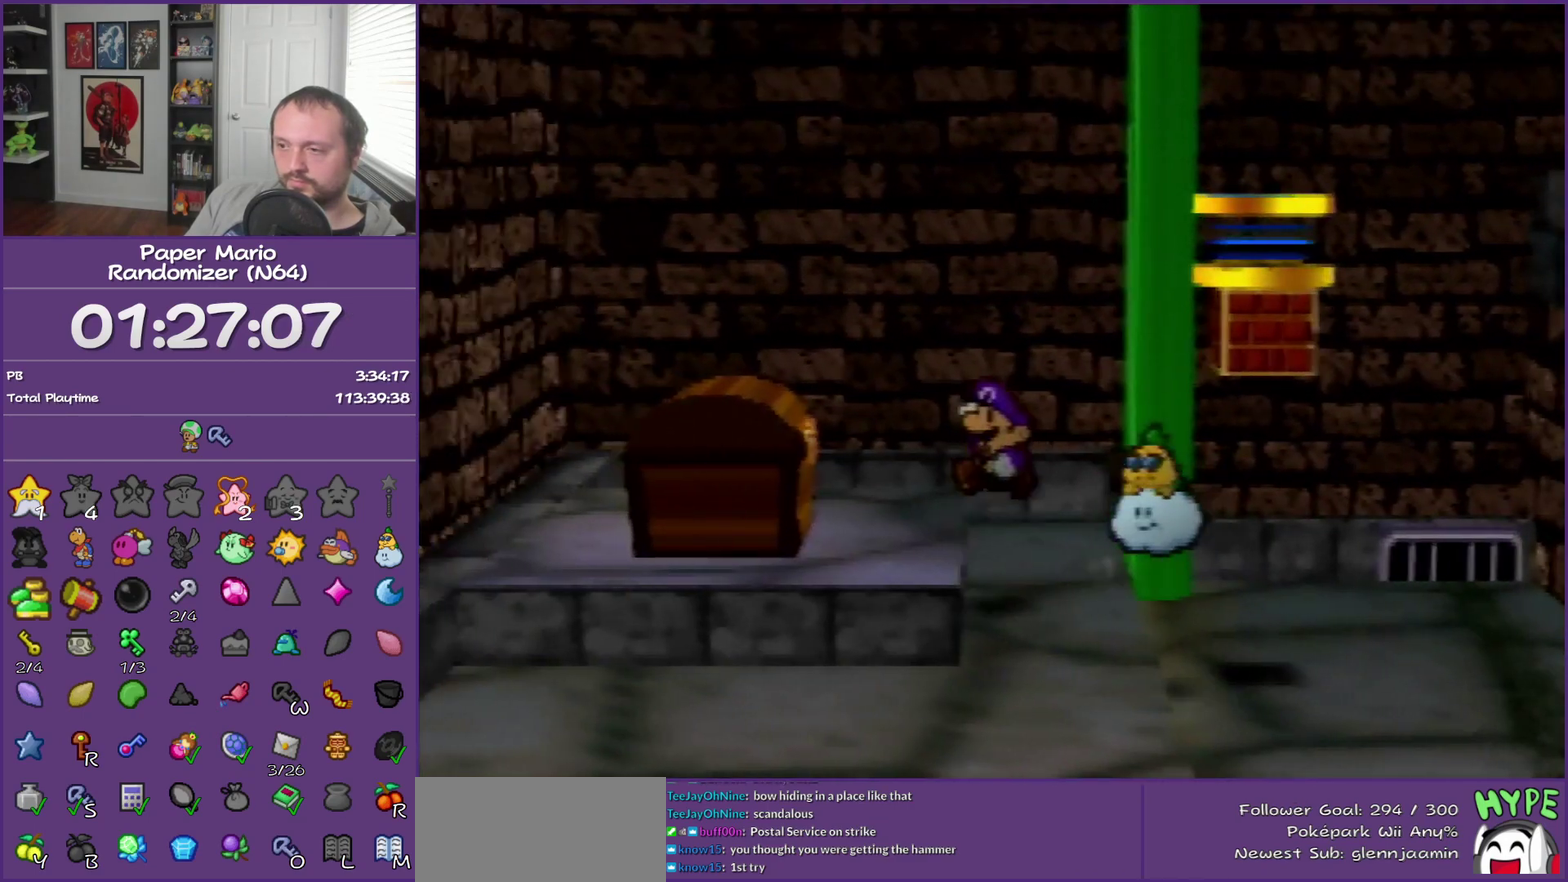
{"buttons": [], "left_stick": "center", "events": [[233, "A", "down"], [300, "left_stick", "center"], [317, "A", "up"]]}
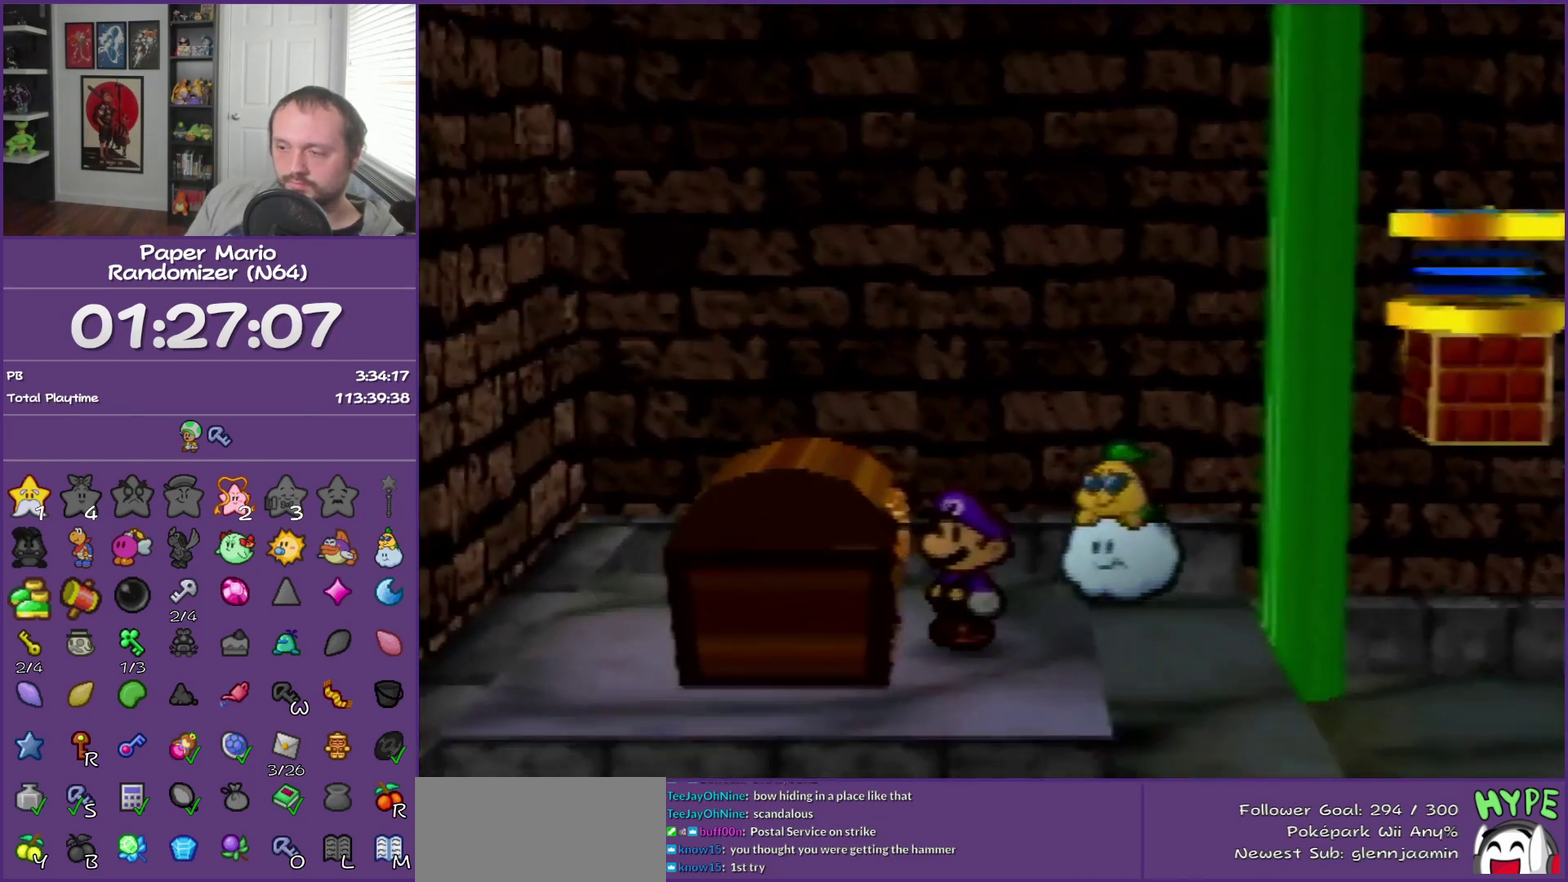
{"buttons": [], "left_stick": "center", "events": []}
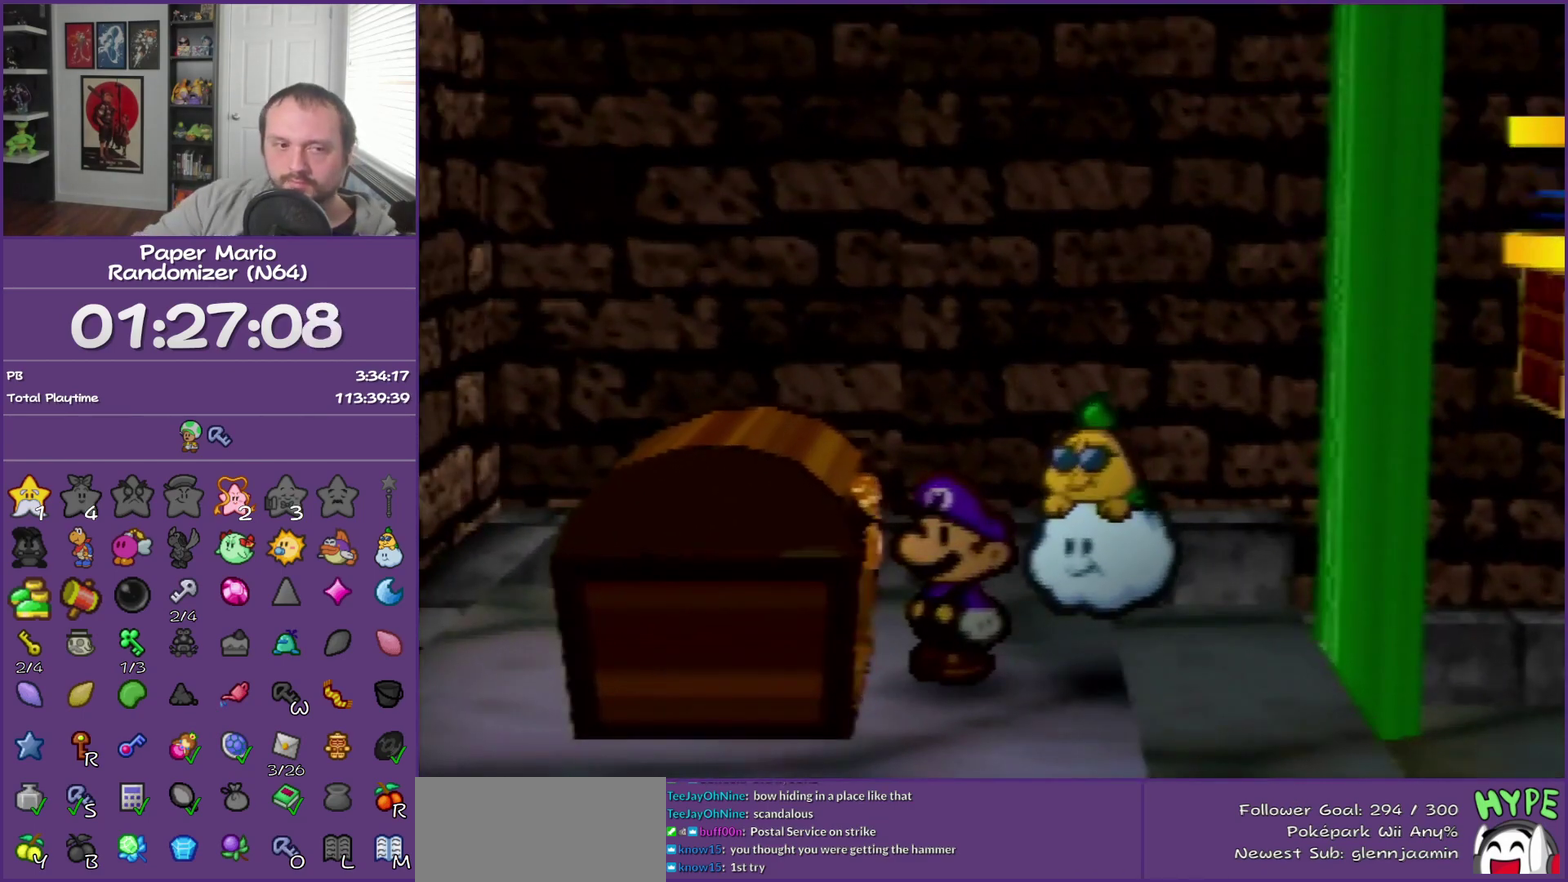
{"buttons": [], "left_stick": "center", "events": []}
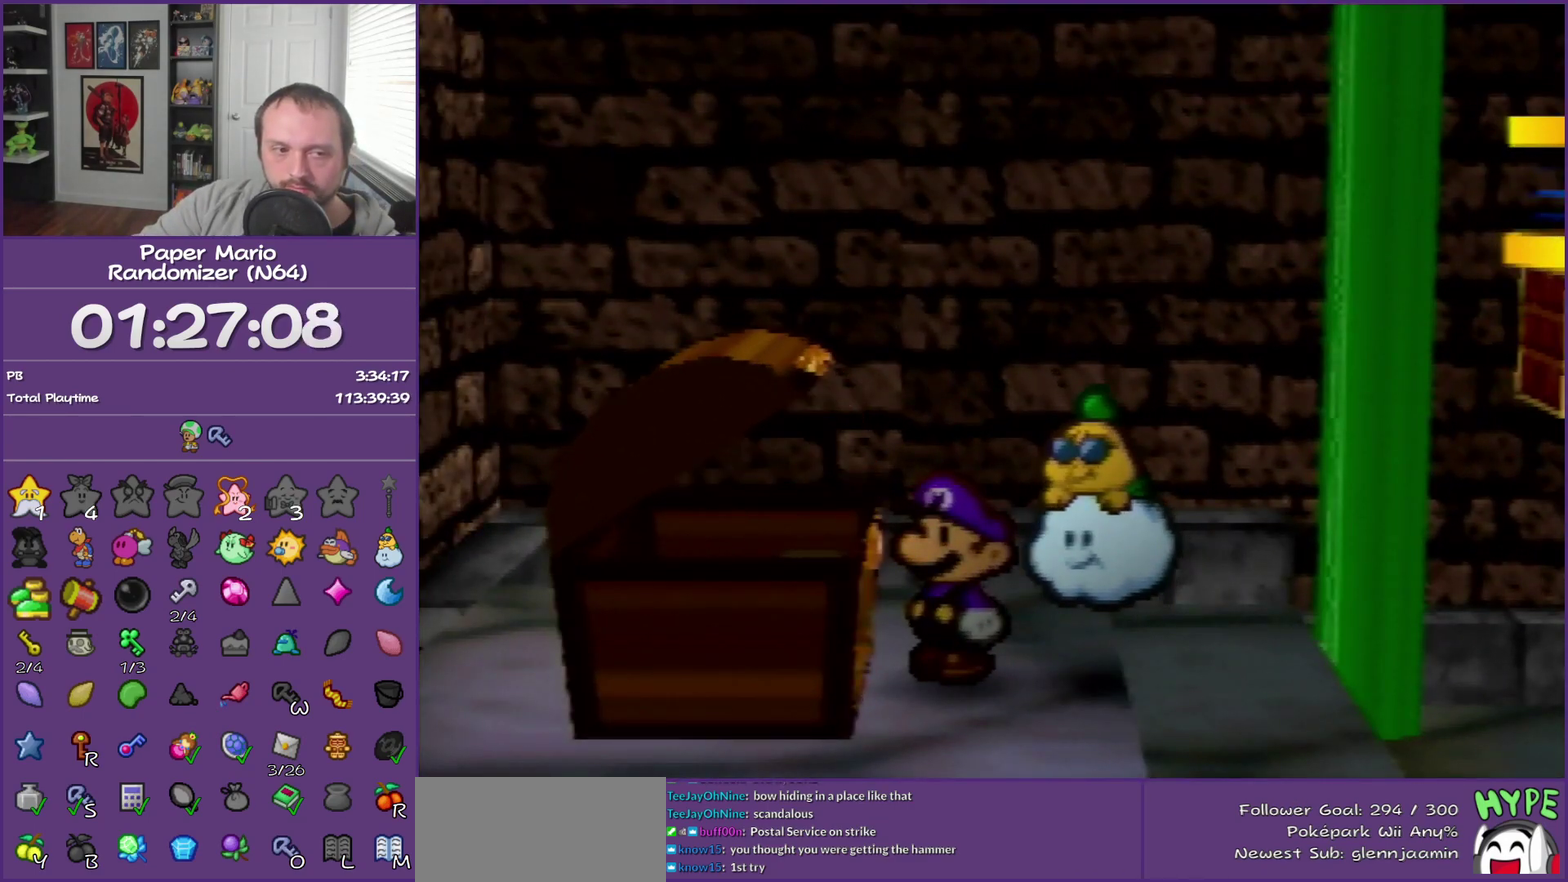
{"buttons": [], "left_stick": "center", "events": []}
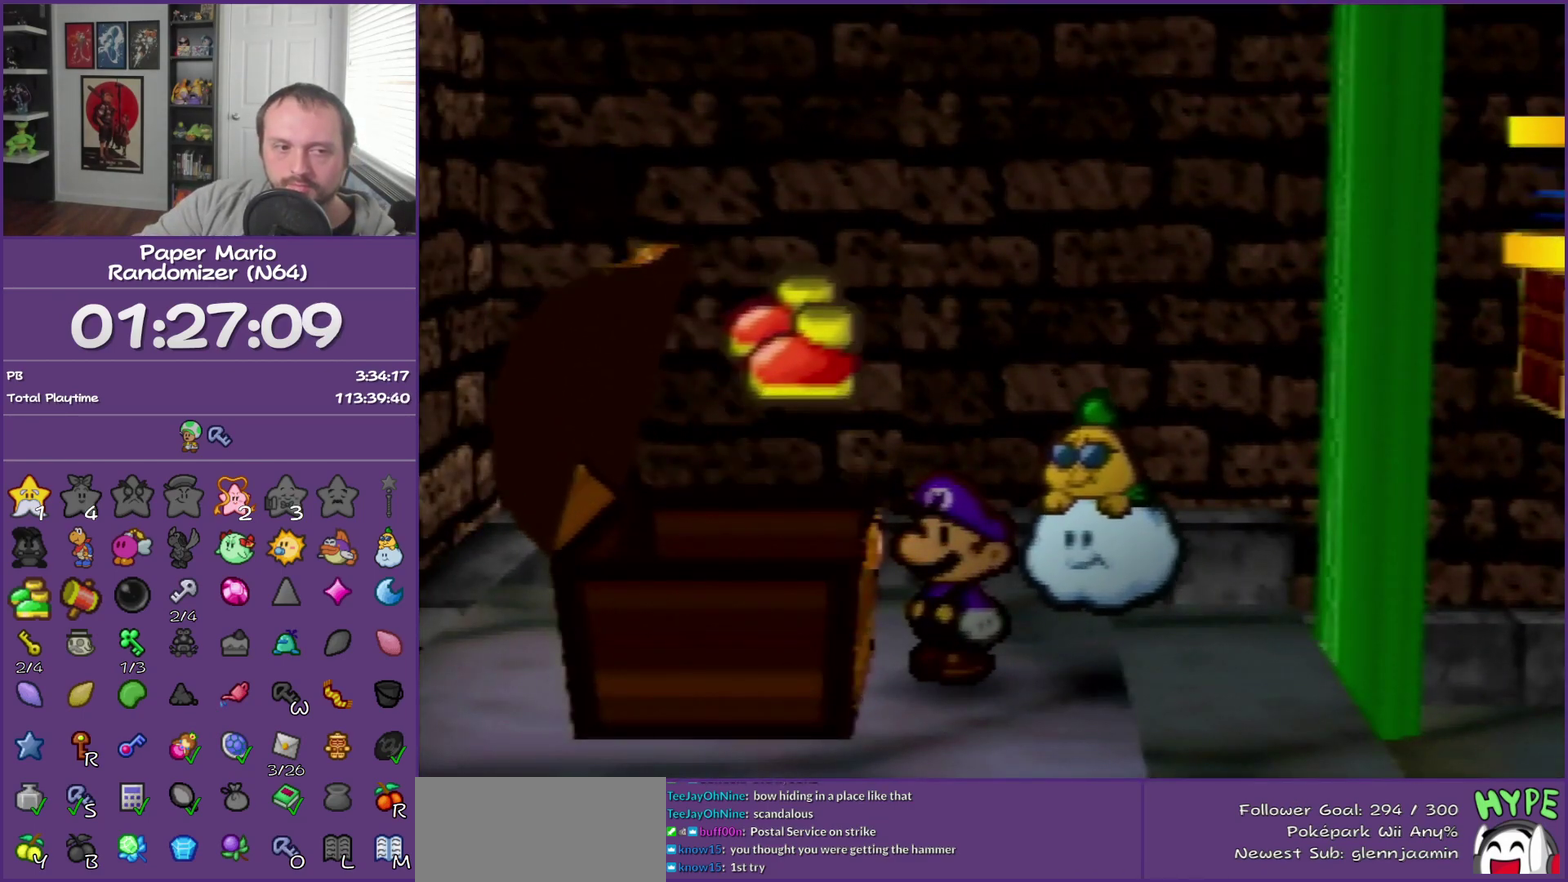
{"buttons": [], "left_stick": "center", "events": []}
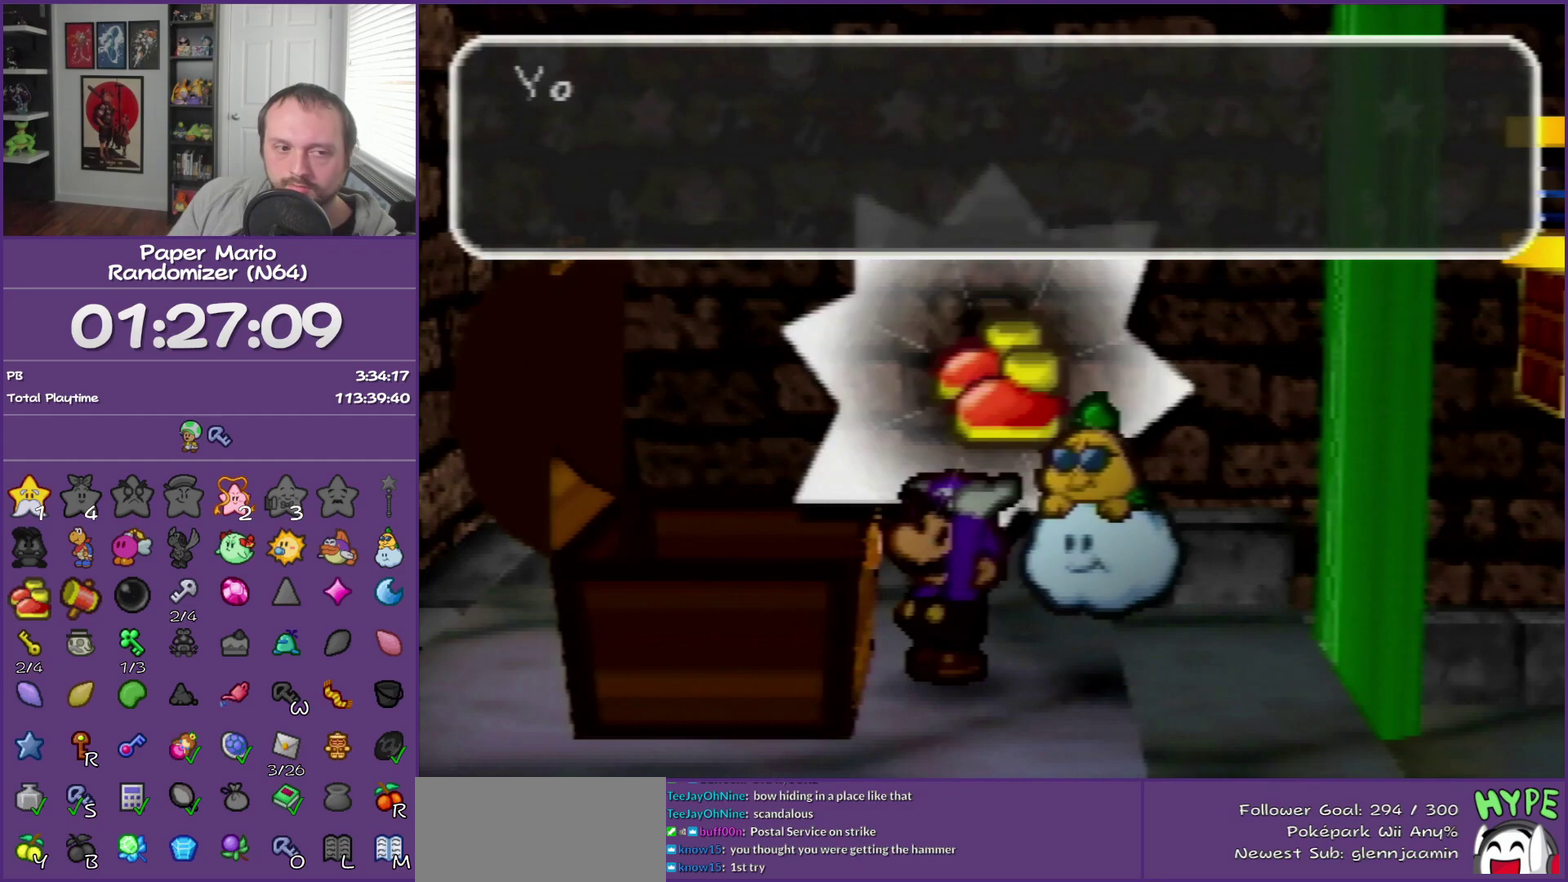
{"buttons": ["B"], "left_stick": "right", "events": [[133, "left_stick", "right"], [267, "B", "down"]]}
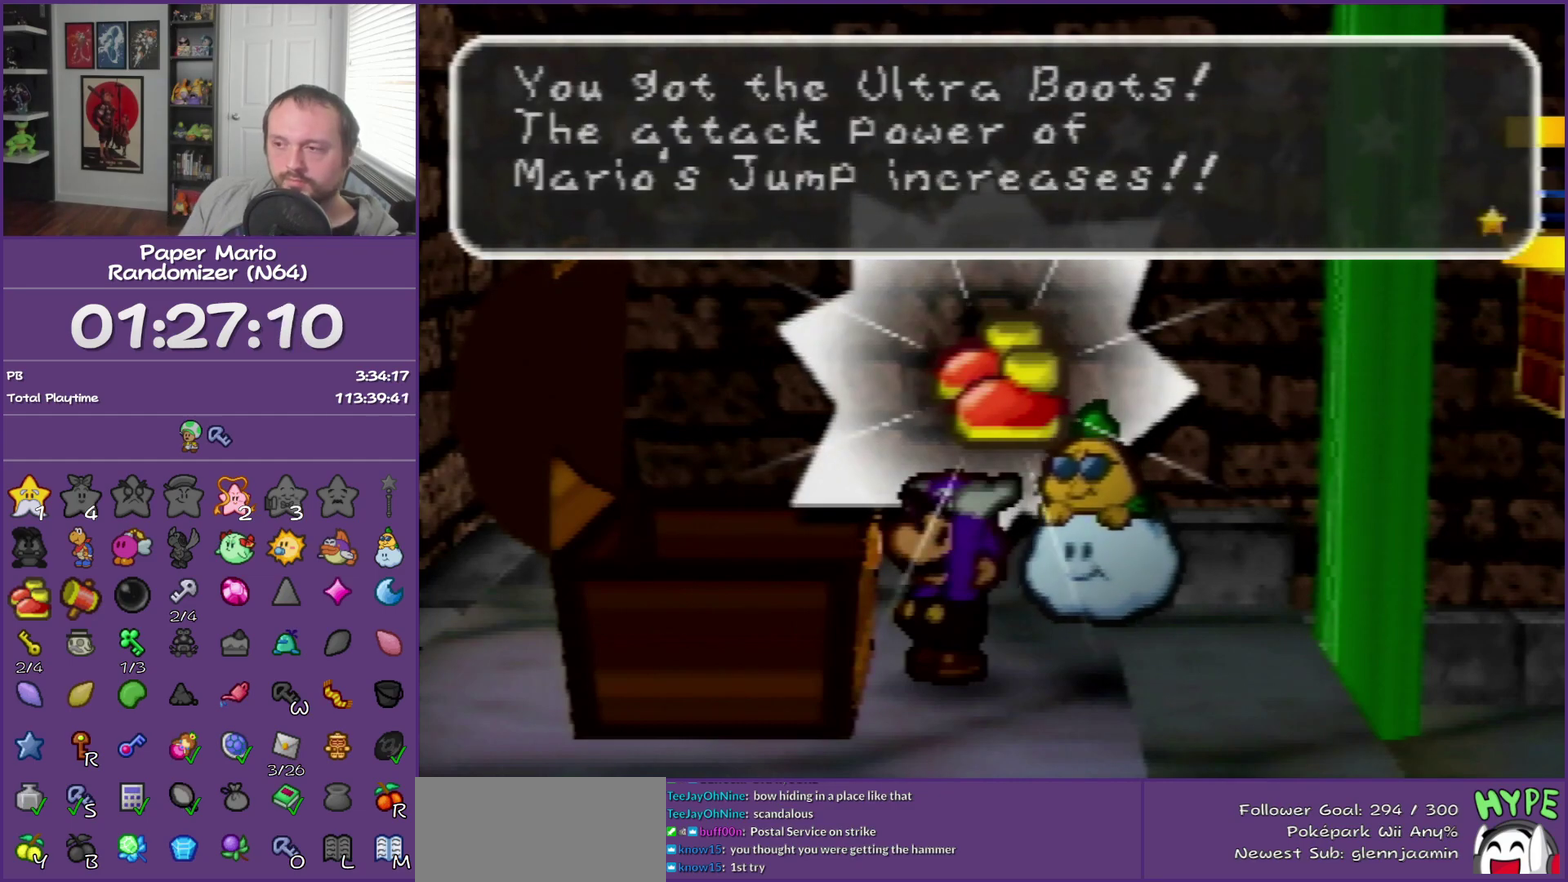
{"buttons": ["B"], "left_stick": "right", "events": []}
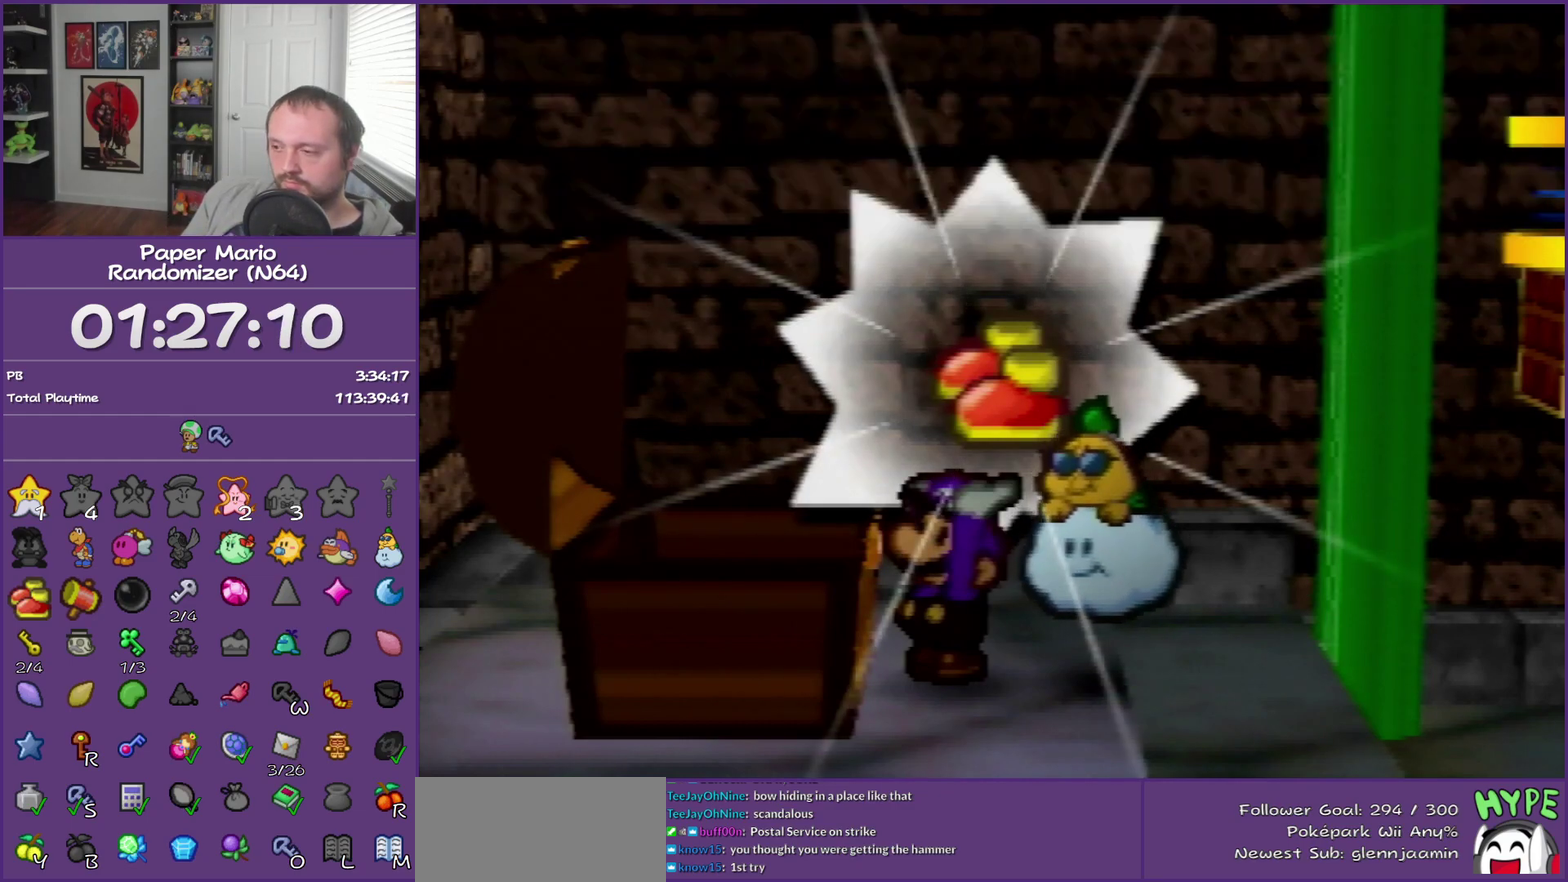
{"buttons": [], "left_stick": "center", "events": [[367, "B", "up"], [417, "left_stick", "center"]]}
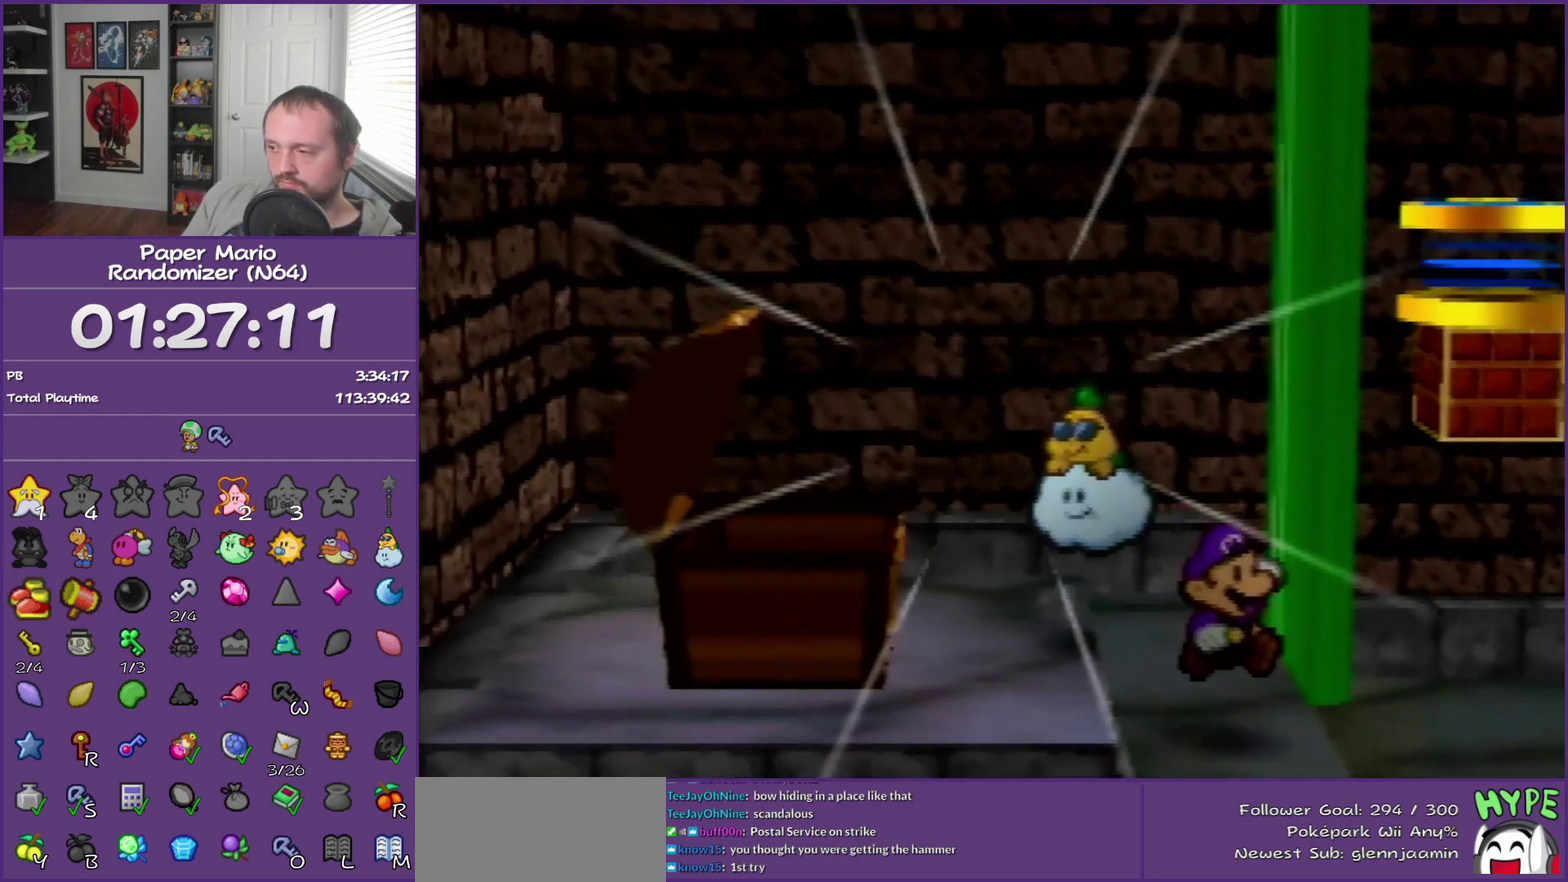
{"buttons": [], "left_stick": "right", "events": [[83, "left_stick", "right"], [133, "A", "down"], [383, "A", "up"]]}
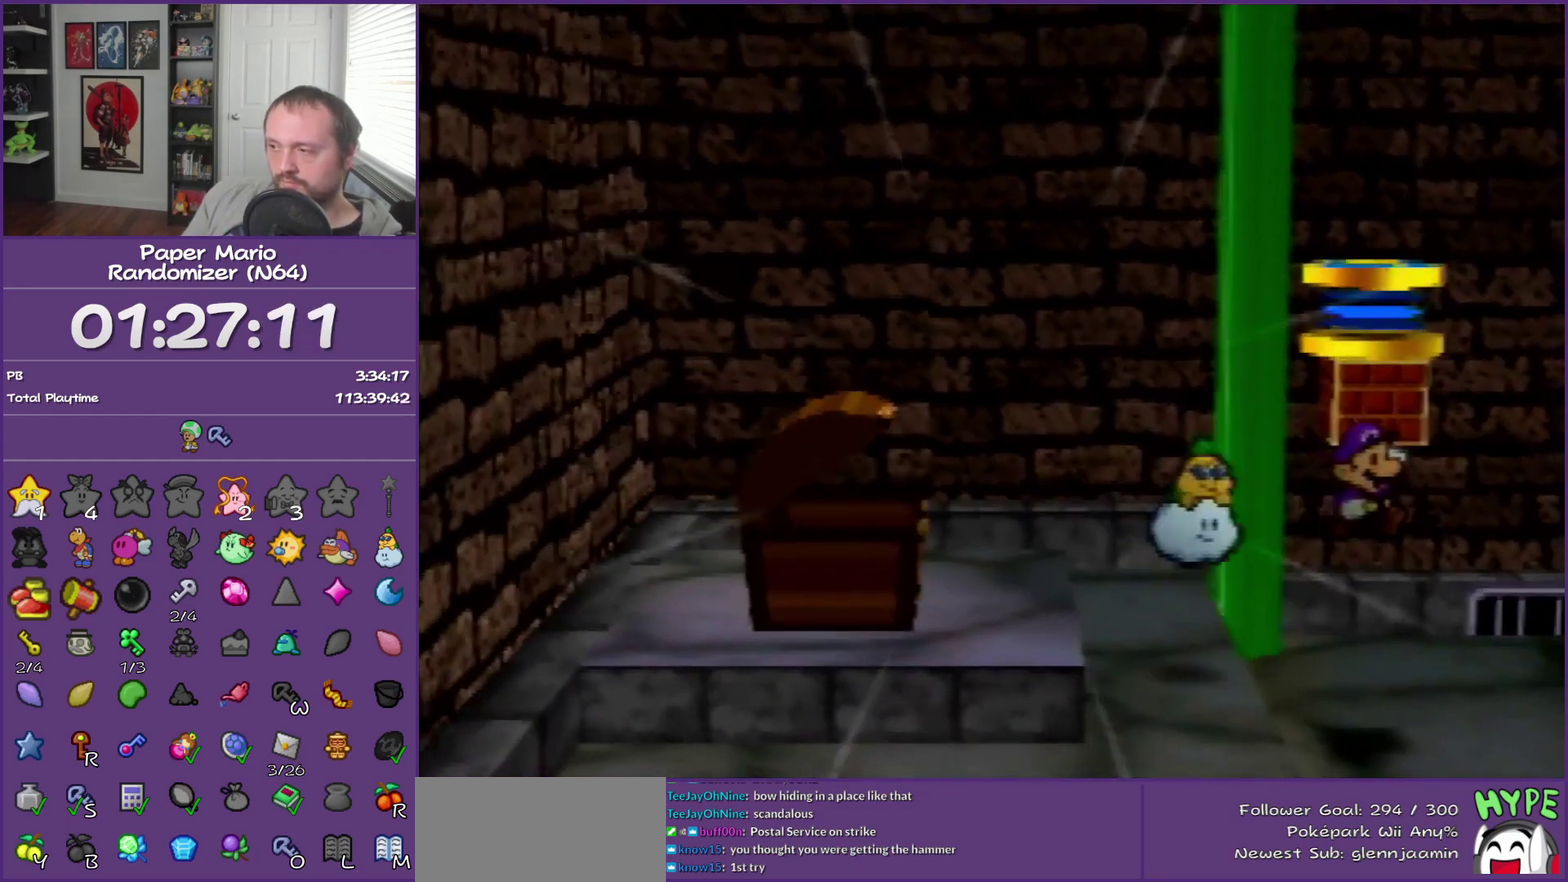
{"buttons": [], "left_stick": "up", "events": [[17, "A", "down"], [133, "left_stick", "center"], [417, "A", "up"], [417, "left_stick", "up"]]}
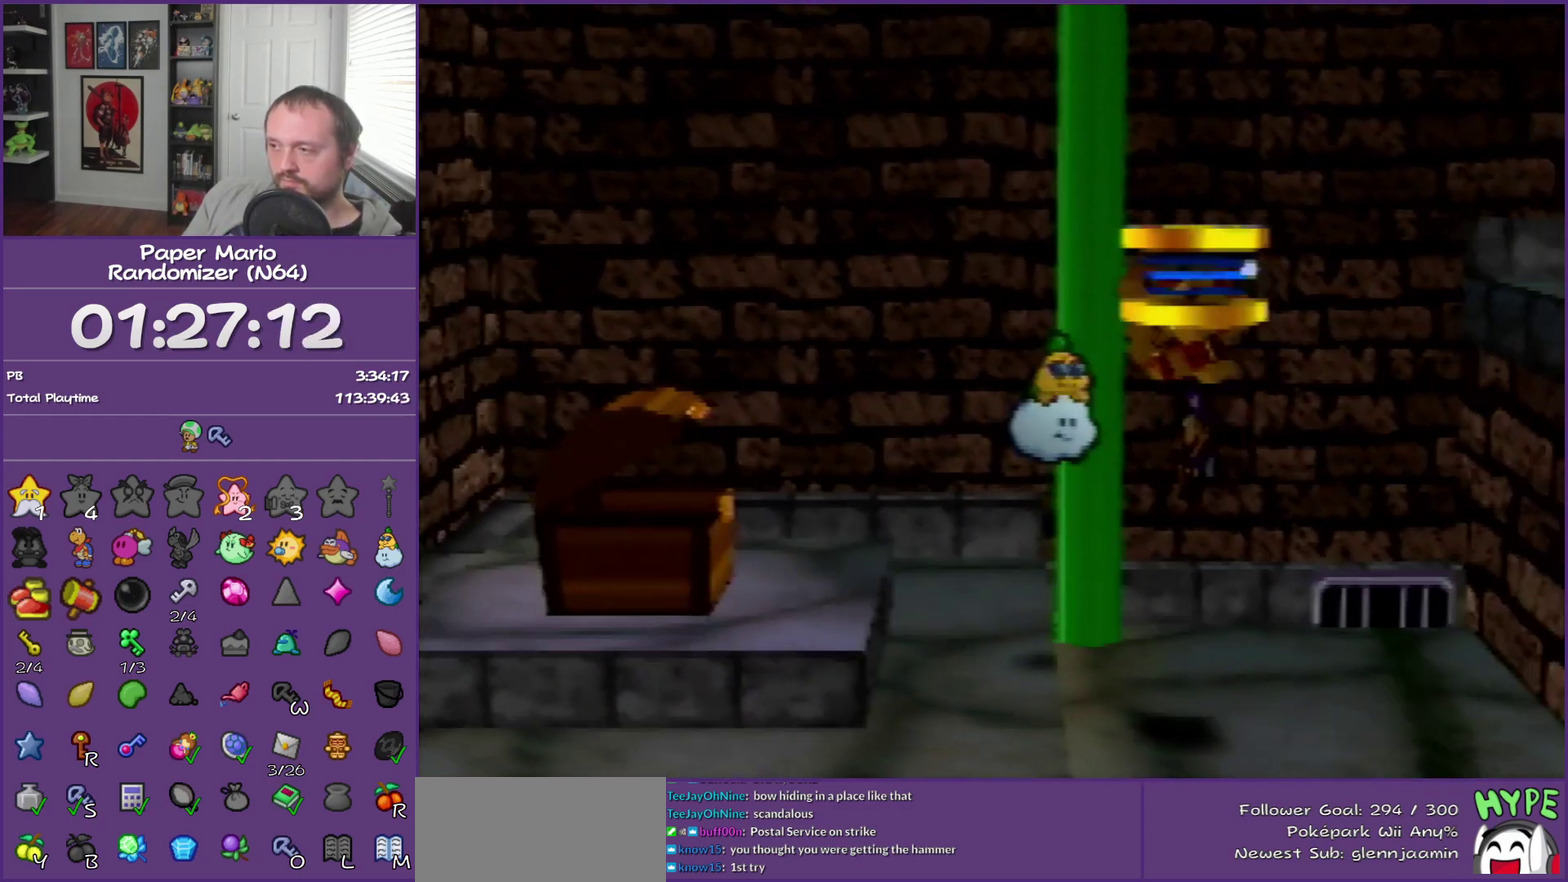
{"buttons": [], "left_stick": "center", "events": [[367, "left_stick", "center"]]}
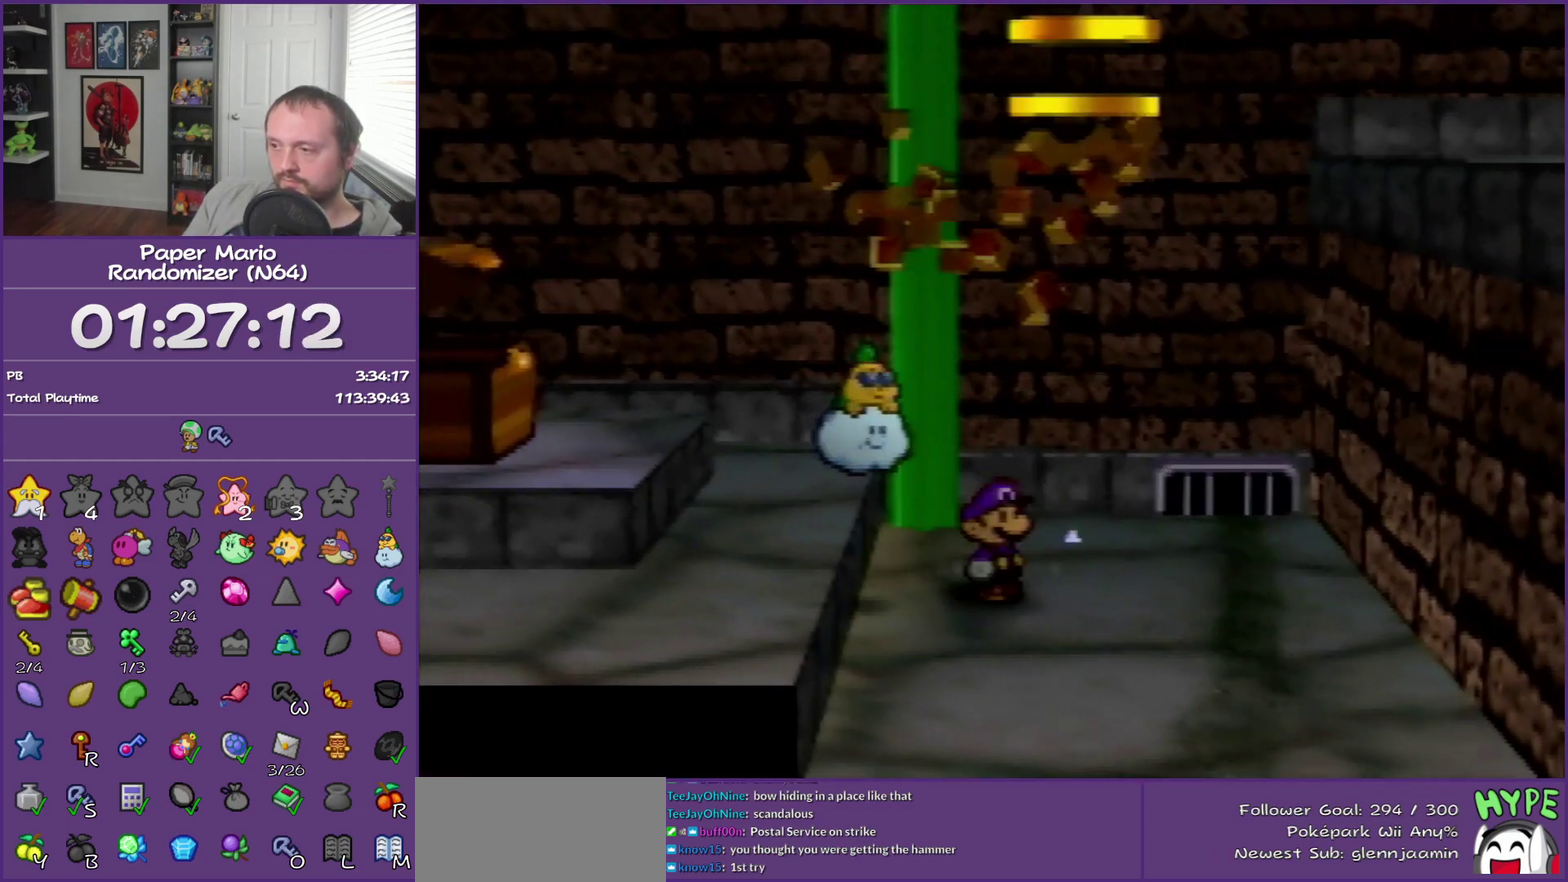
{"buttons": [], "left_stick": "right", "events": [[117, "left_stick", "right"]]}